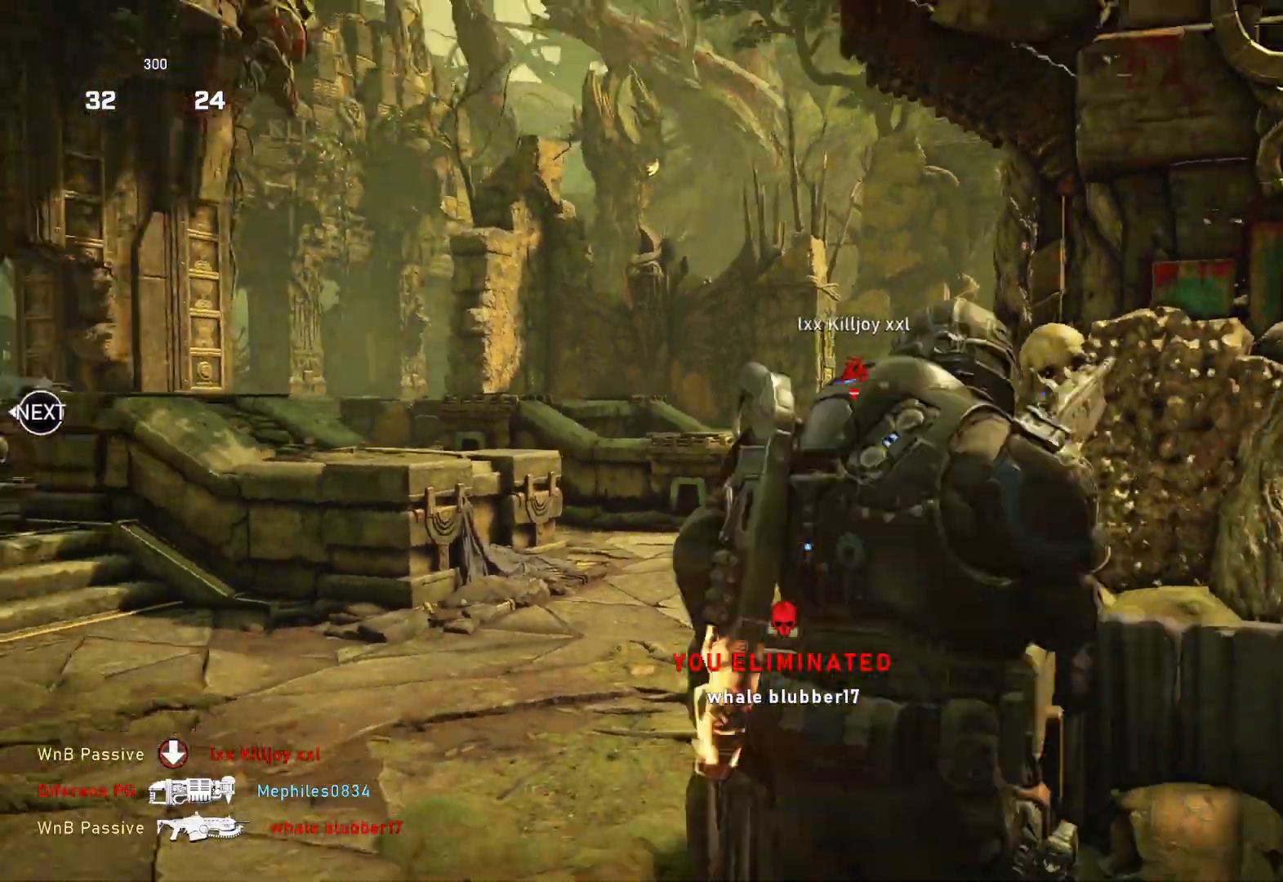
Gameplay with a controller (Xbox layout); each line is a JSON object with the inputs held at the frame after it. "events" lists button and stick changes between this image and that frame as [ms after this image, input, new state], when the widget could be followed in between.
{"buttons": ["A", "L1"], "left_stick": "up", "right_stick": "center", "events": [[17, "A", "down"], [67, "L1", "up"], [167, "L1", "down"]]}
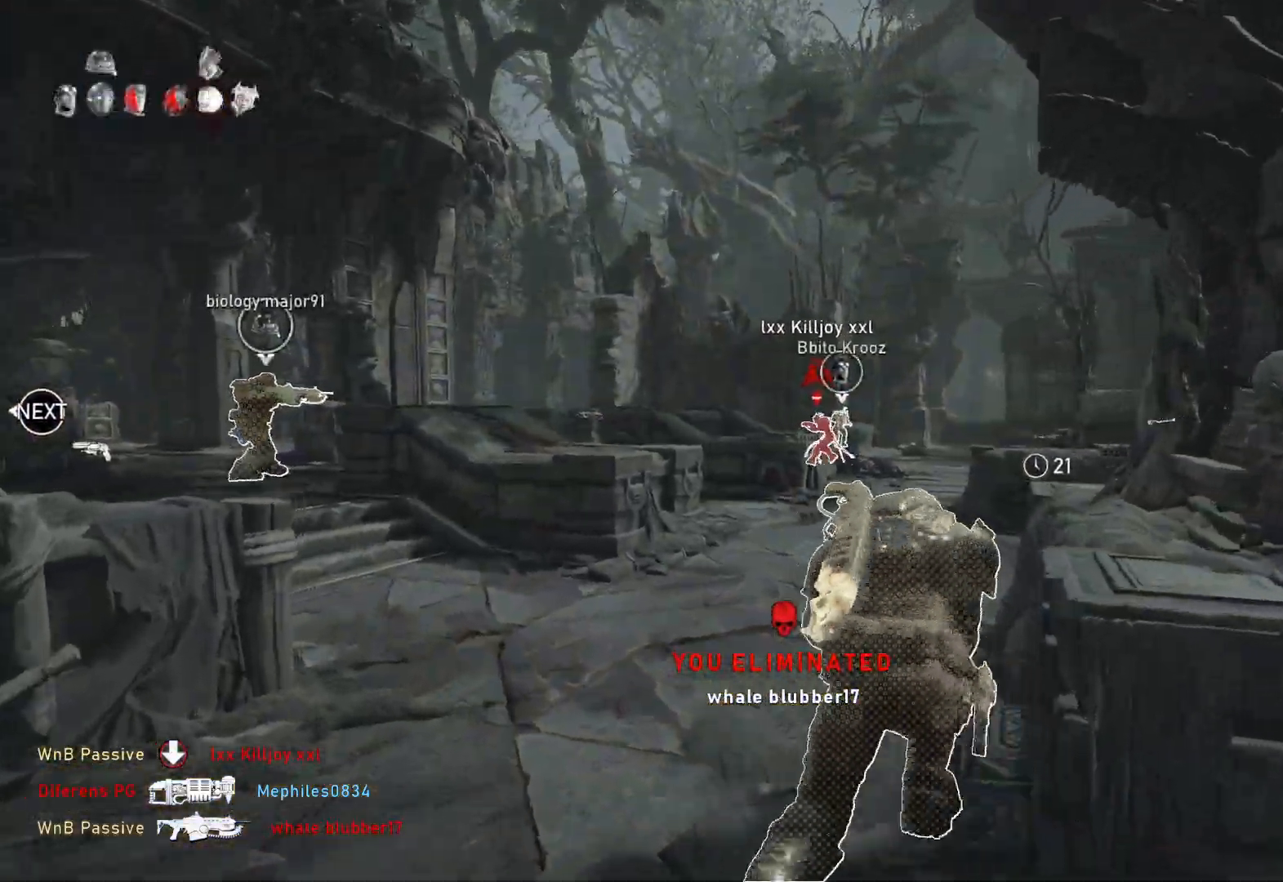
{"buttons": ["L2"], "left_stick": "up-right", "right_stick": "up-left", "events": [[67, "A", "up"], [67, "R1", "down"], [233, "R1", "up"], [267, "L1", "up"], [283, "left_stick", "up-right"], [367, "L2", "down"], [383, "L3", "down"], [383, "right_stick", "left"], [433, "right_stick", "up-left"], [467, "L3", "up"]]}
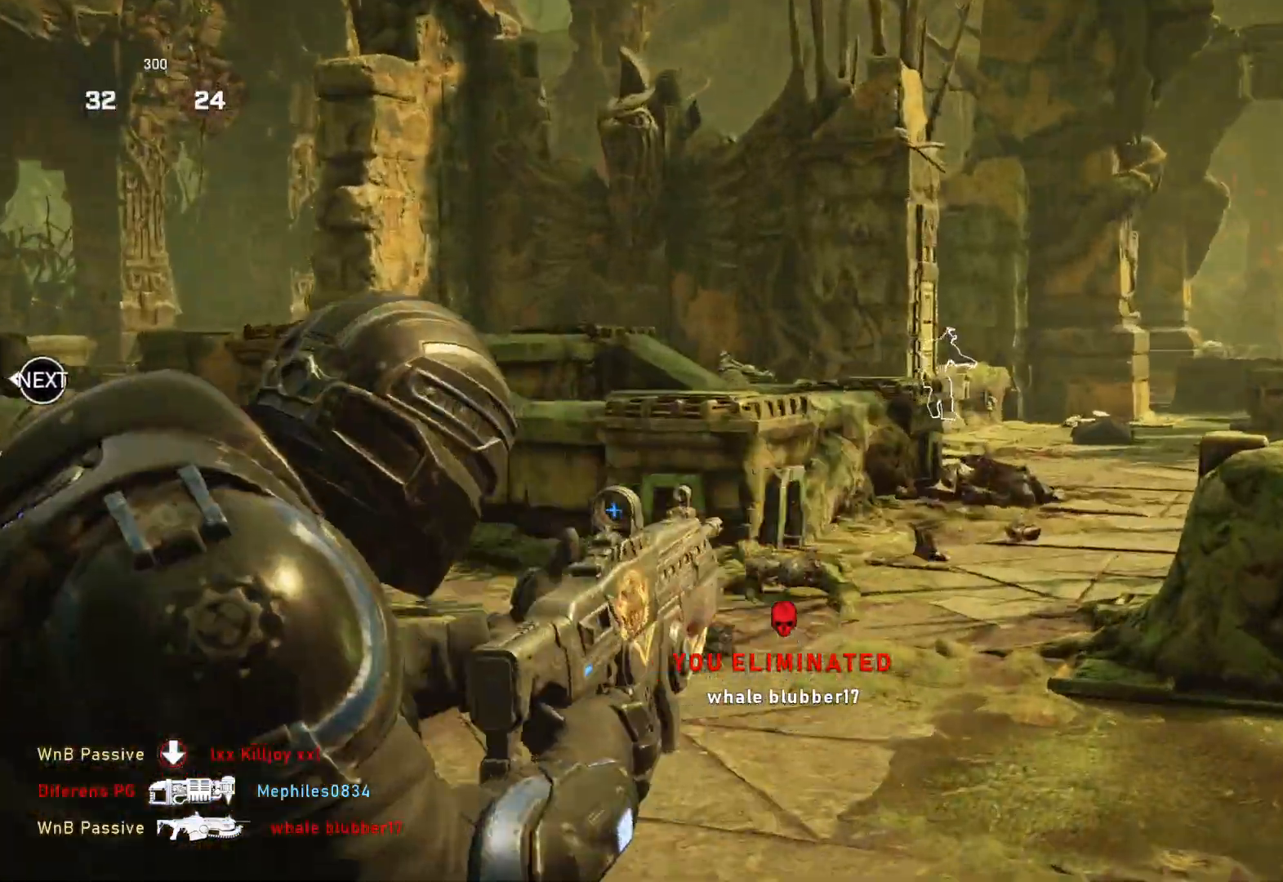
{"buttons": [], "left_stick": "down-left", "right_stick": "center", "events": [[17, "L3", "down"], [67, "L3", "up"], [150, "L2", "up"], [150, "left_stick", "down"], [167, "right_stick", "center"], [233, "left_stick", "left"], [350, "left_stick", "down-left"], [367, "DPAD_LEFT", "down"], [433, "DPAD_LEFT", "up"]]}
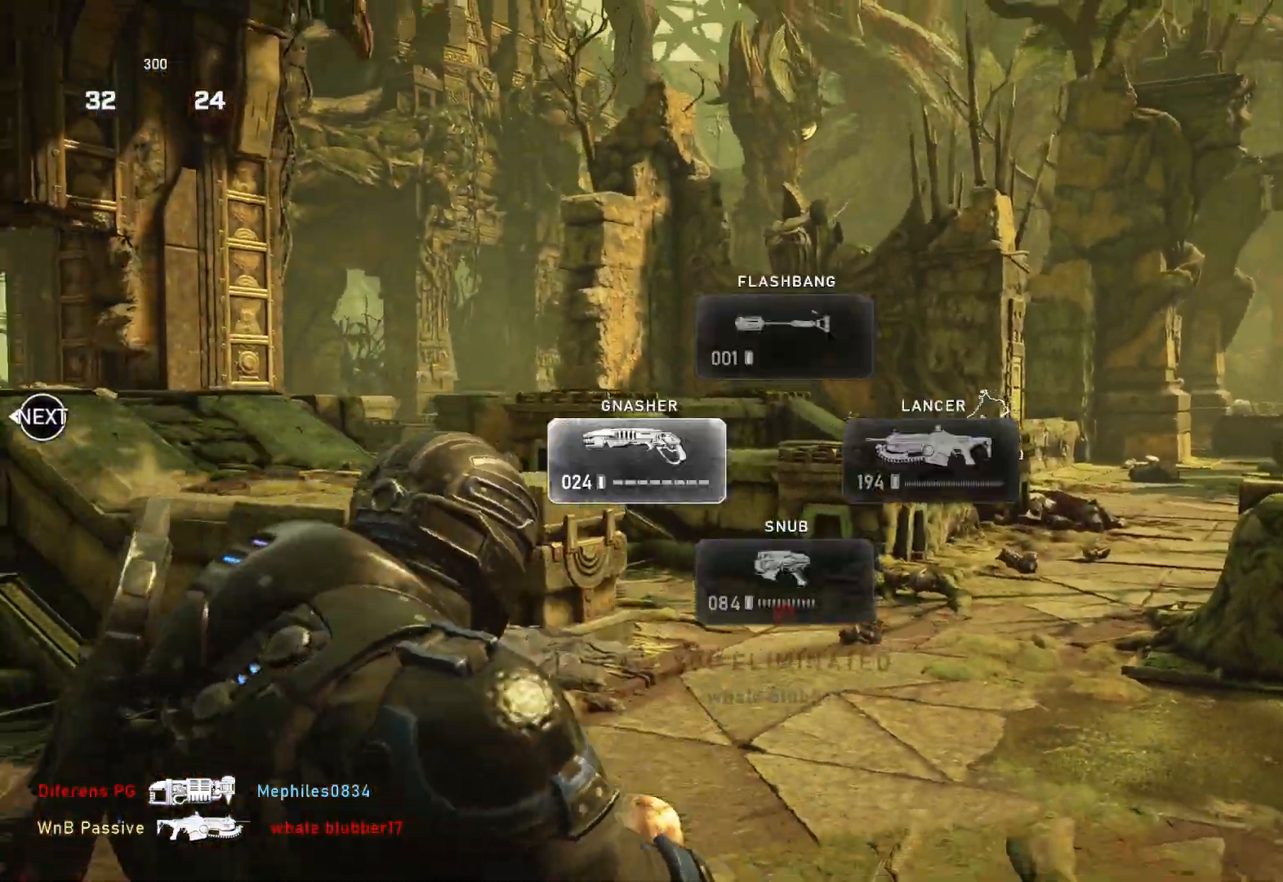
{"buttons": [], "left_stick": "center", "right_stick": "center", "events": [[33, "left_stick", "down-right"], [33, "right_stick", "right"], [150, "L1", "down"], [217, "L1", "up"], [300, "right_stick", "center"], [383, "A", "down"], [500, "A", "up"], [500, "left_stick", "center"]]}
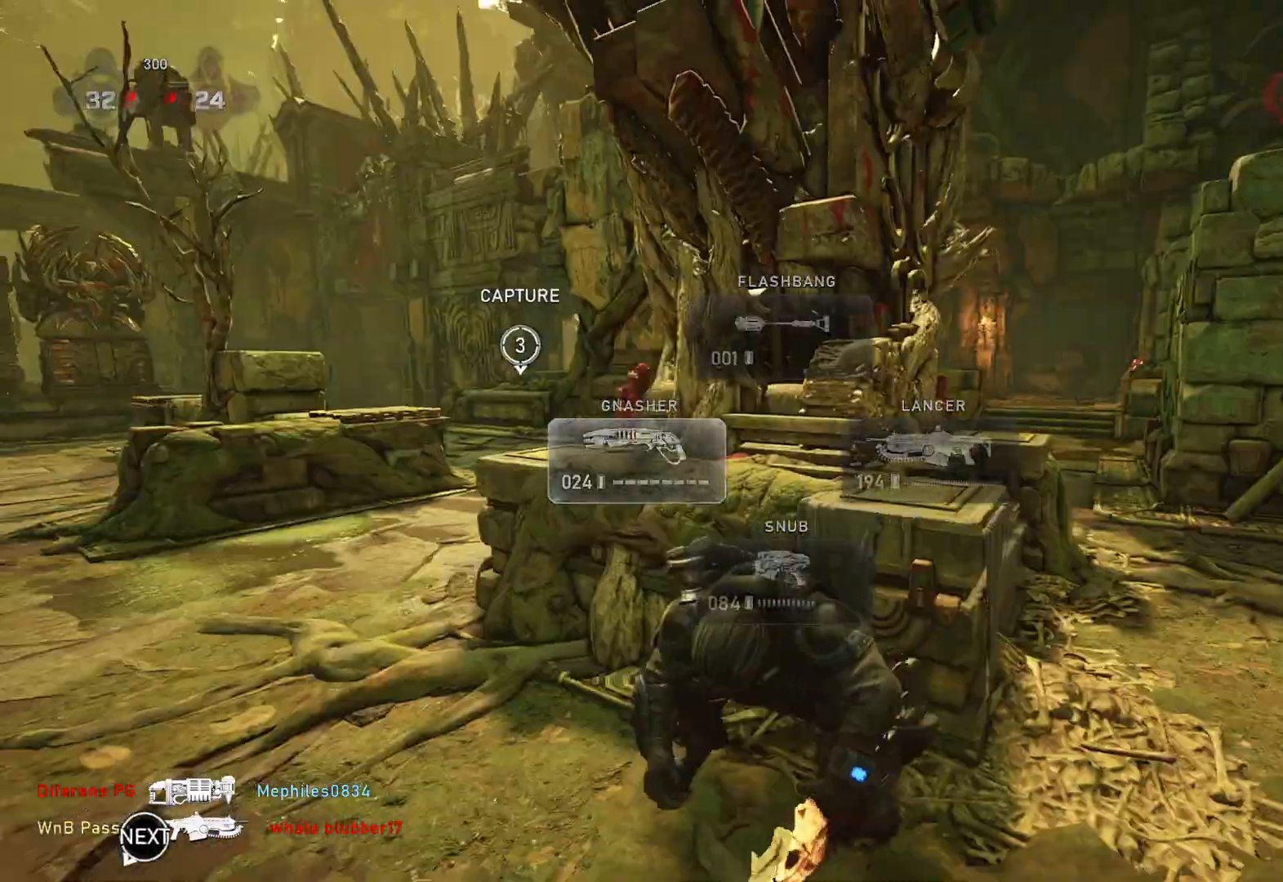
{"buttons": [], "left_stick": "up-right", "right_stick": "center", "events": [[117, "right_stick", "down"], [183, "right_stick", "center"], [233, "left_stick", "right"], [317, "left_stick", "up-right"], [350, "L1", "down"], [467, "L1", "up"]]}
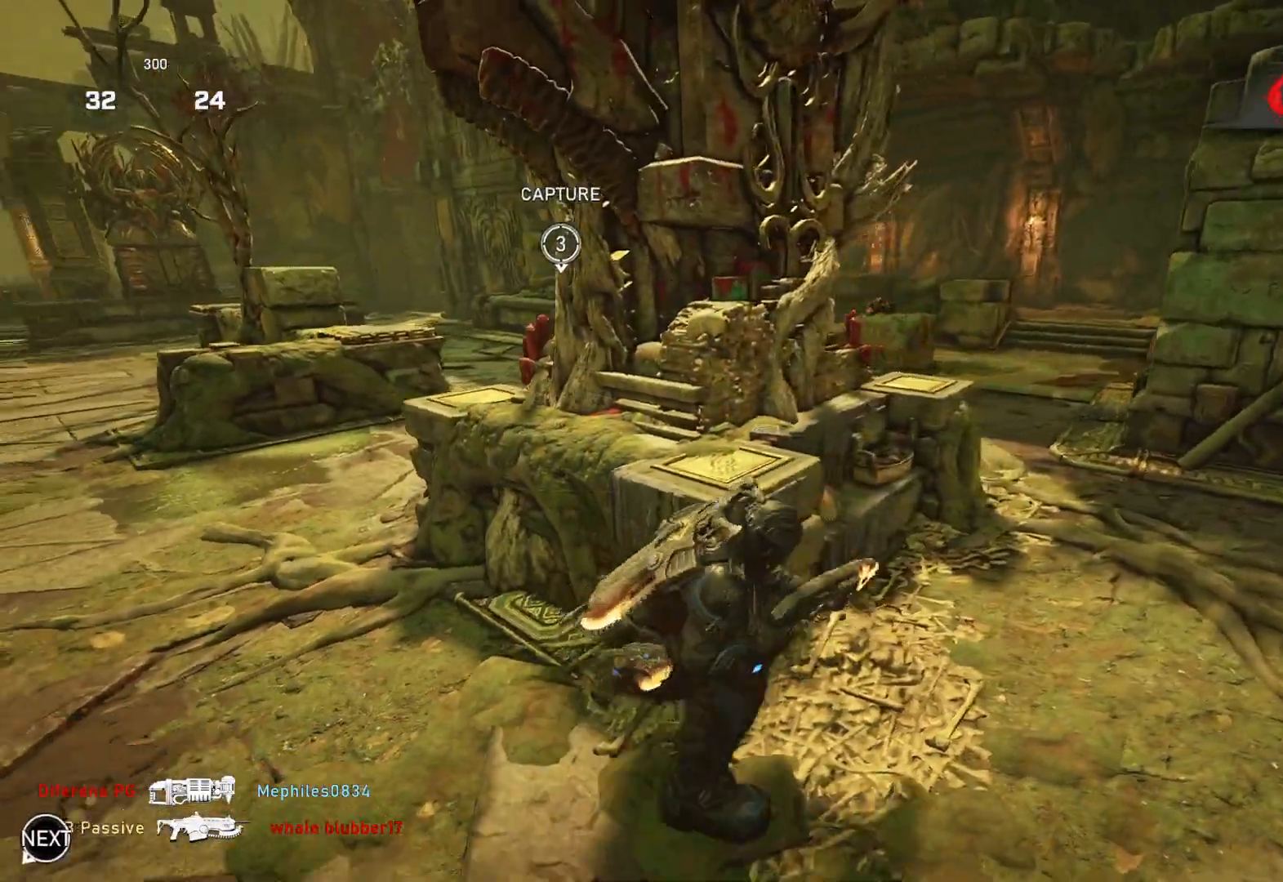
{"buttons": ["L2"], "left_stick": "up-right", "right_stick": "center", "events": [[117, "left_stick", "right"], [267, "right_stick", "up"], [417, "right_stick", "center"], [433, "left_stick", "up-right"], [467, "L2", "down"]]}
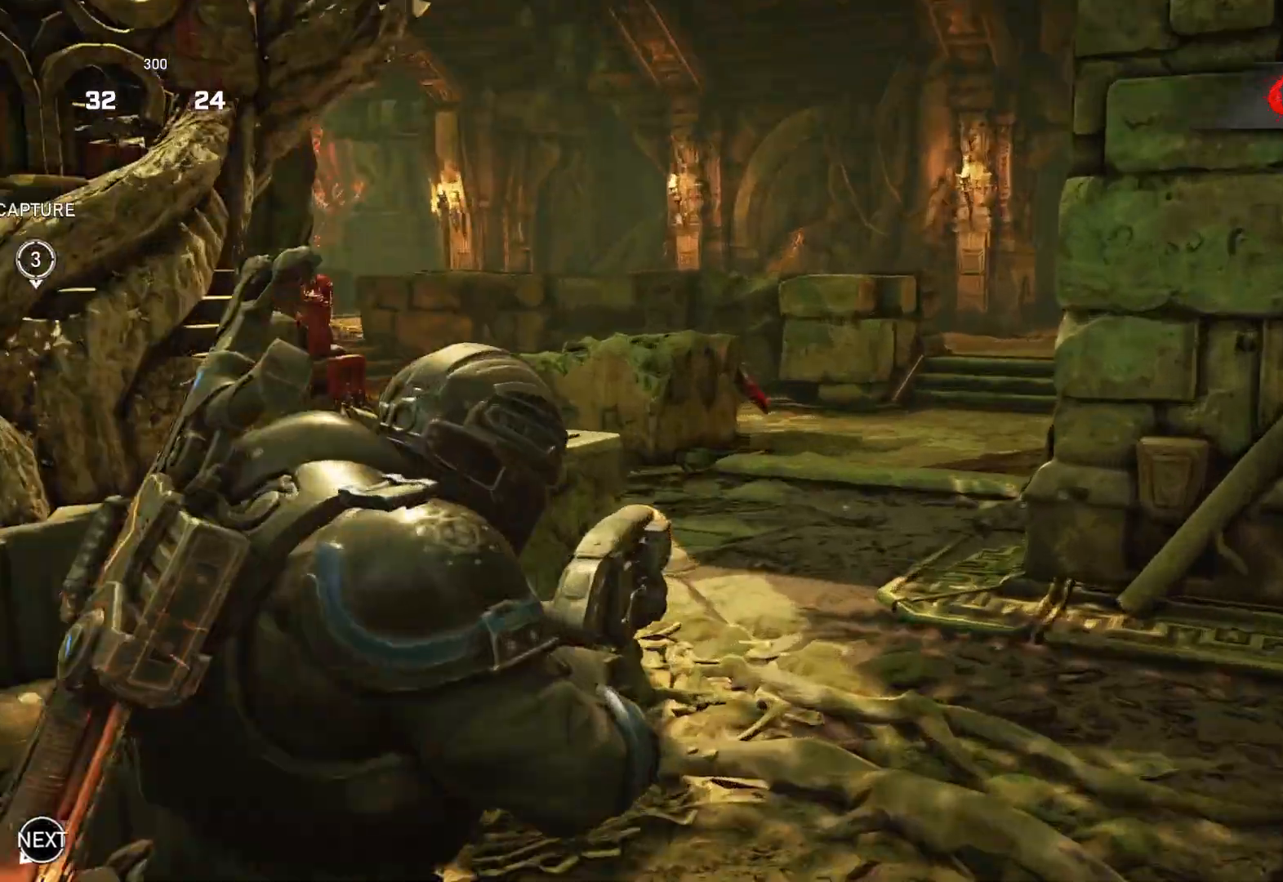
{"buttons": ["R2"], "left_stick": "up-right", "right_stick": "center", "events": [[17, "L3", "down"], [50, "left_stick", "up"], [67, "L3", "up"], [117, "right_stick", "left"], [133, "L3", "down"], [200, "L3", "up"], [233, "left_stick", "up-right"], [267, "L3", "down"], [267, "right_stick", "center"], [333, "L3", "up"], [383, "L3", "down"], [383, "right_stick", "up"], [433, "L3", "up"], [467, "right_stick", "center"], [483, "R2", "down"], [500, "L2", "up"]]}
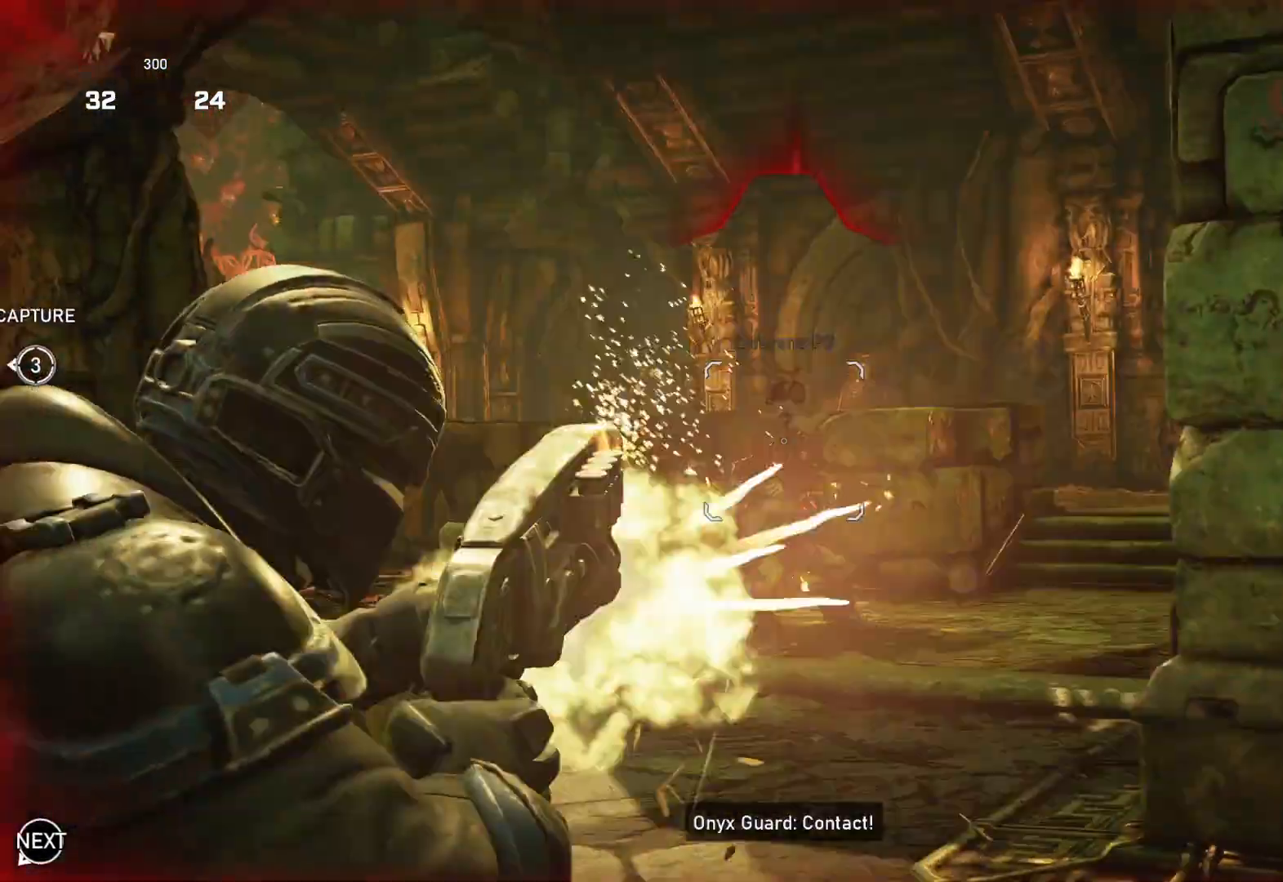
{"buttons": [], "left_stick": "left", "right_stick": "center", "events": [[50, "R2", "up"], [100, "L1", "down"], [167, "L1", "up"], [217, "right_stick", "down"], [300, "right_stick", "center"], [433, "left_stick", "left"]]}
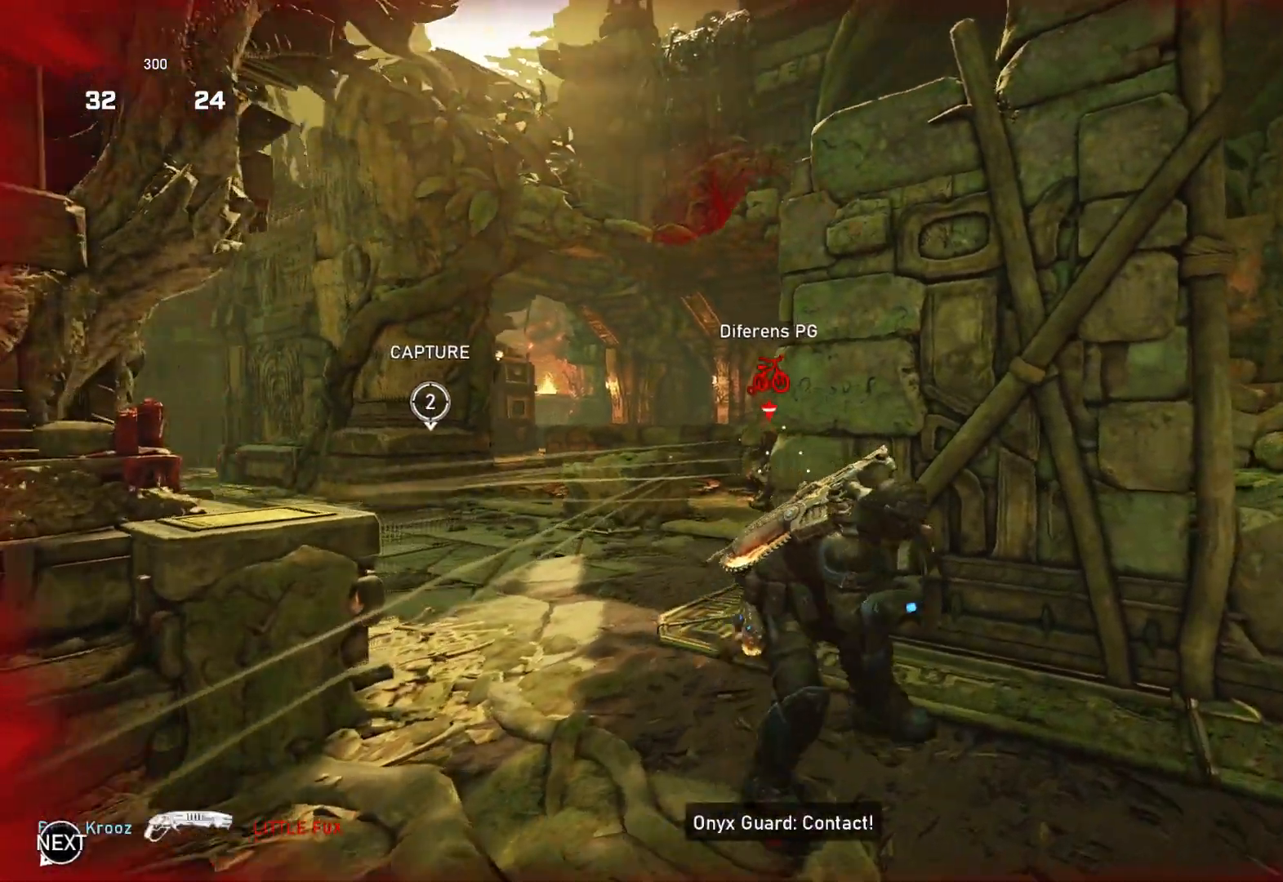
{"buttons": [], "left_stick": "up-left", "right_stick": "center", "events": [[17, "left_stick", "up-left"], [183, "L1", "down"], [250, "L1", "up"], [267, "right_stick", "right"], [333, "right_stick", "center"]]}
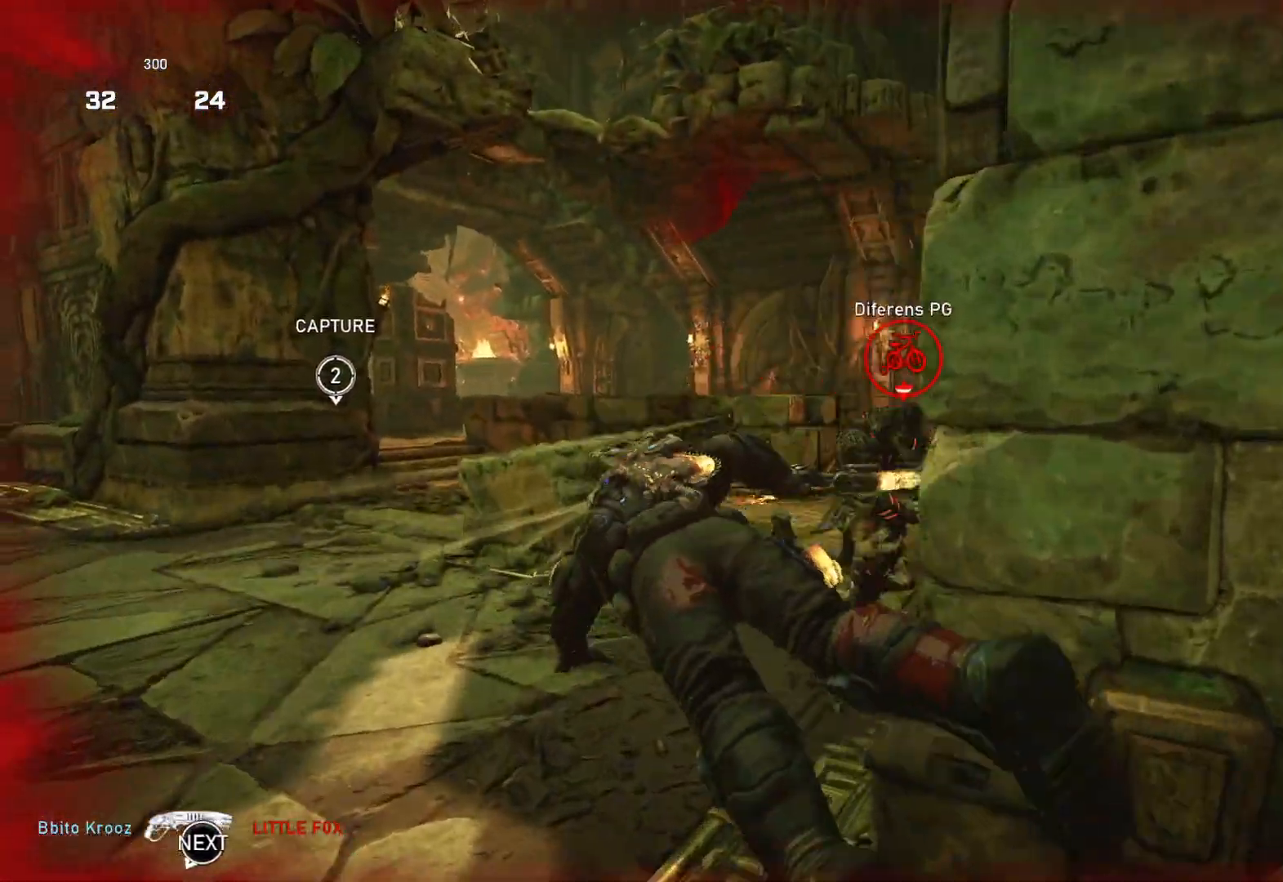
{"buttons": [], "left_stick": "left", "right_stick": "right", "events": [[100, "left_stick", "center"], [100, "right_stick", "down-right"], [167, "right_stick", "right"], [467, "left_stick", "left"]]}
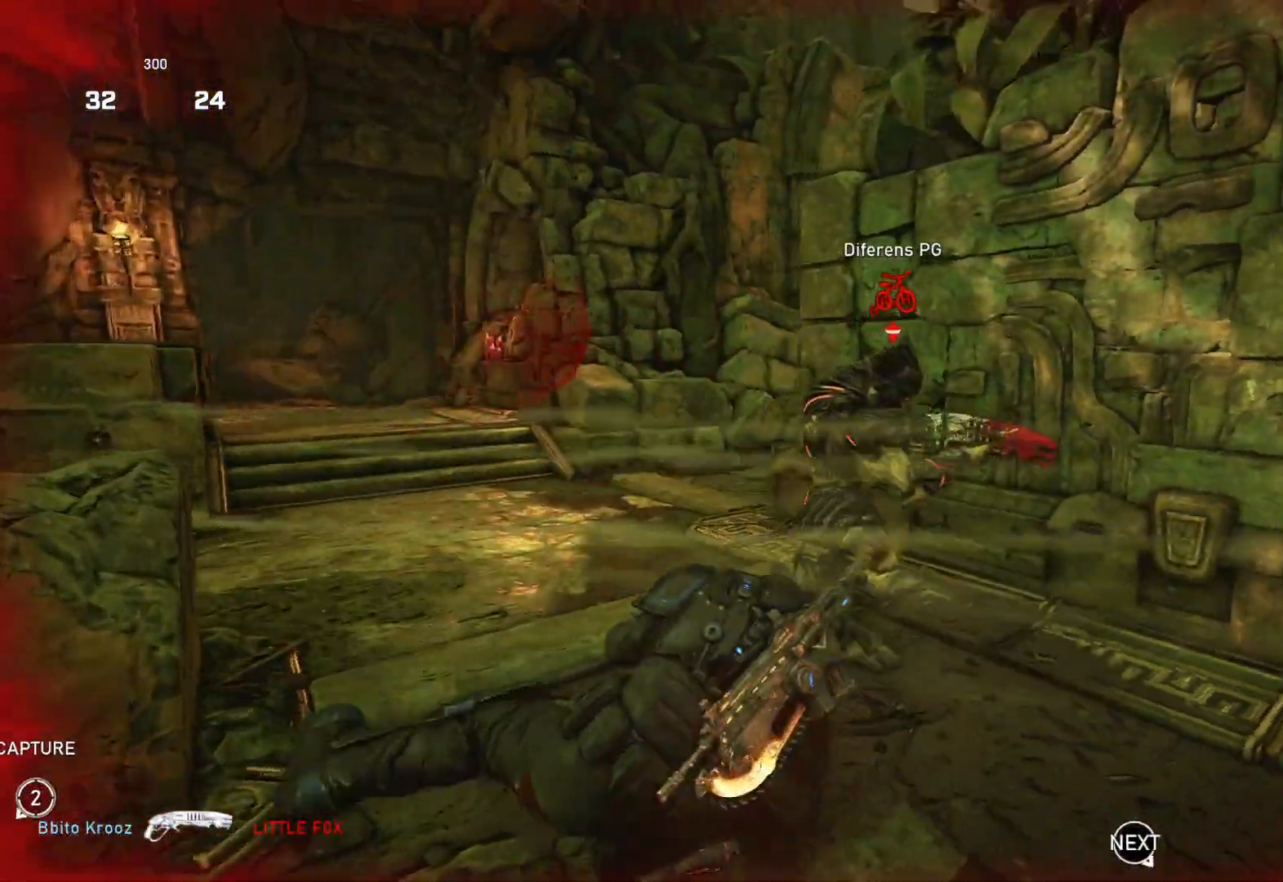
{"buttons": [], "left_stick": "center", "right_stick": "down", "events": [[83, "right_stick", "center"], [267, "R2", "down"], [267, "right_stick", "up"], [300, "left_stick", "down-left"], [383, "right_stick", "center"], [417, "left_stick", "center"], [433, "right_stick", "down"], [483, "R2", "up"]]}
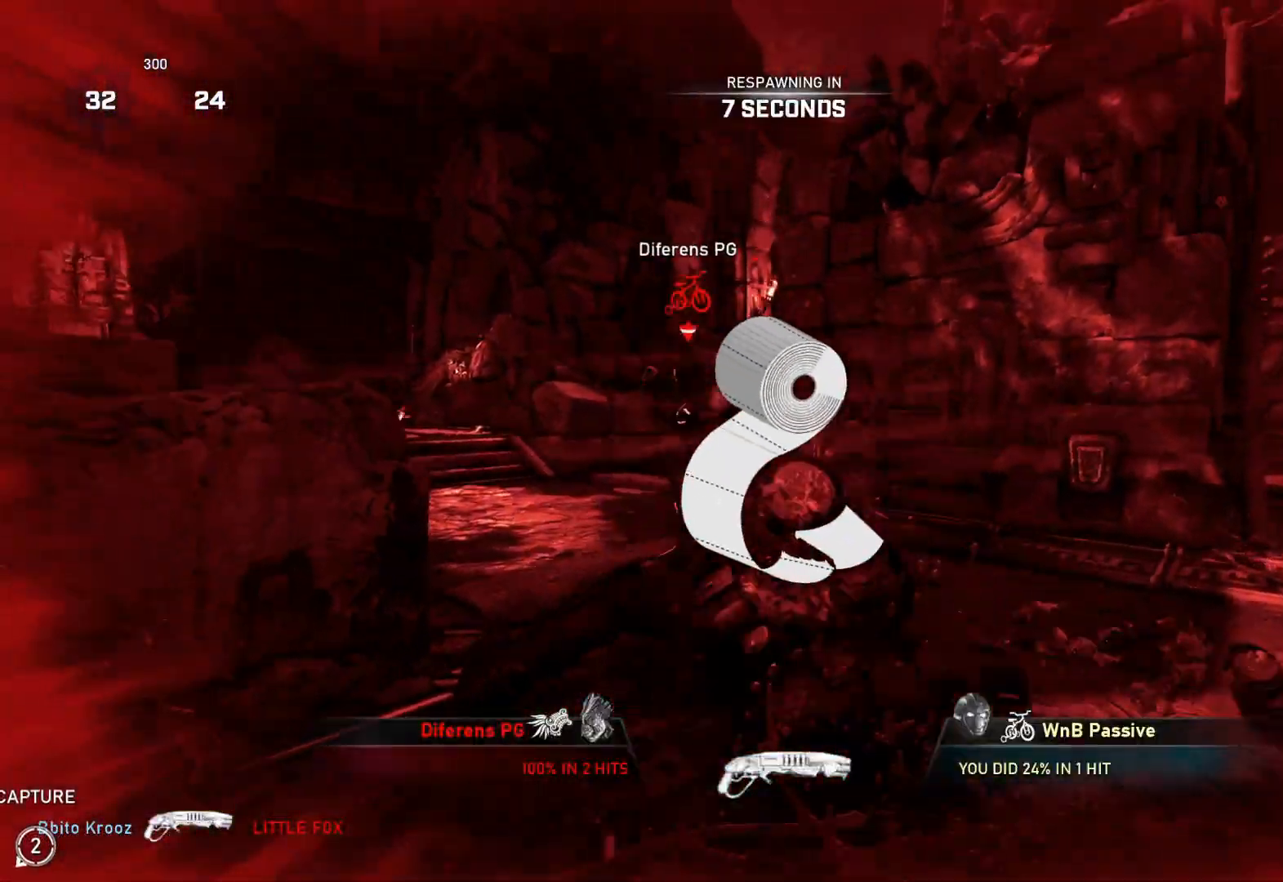
{"buttons": [], "left_stick": "center", "right_stick": "center", "events": [[100, "right_stick", "center"]]}
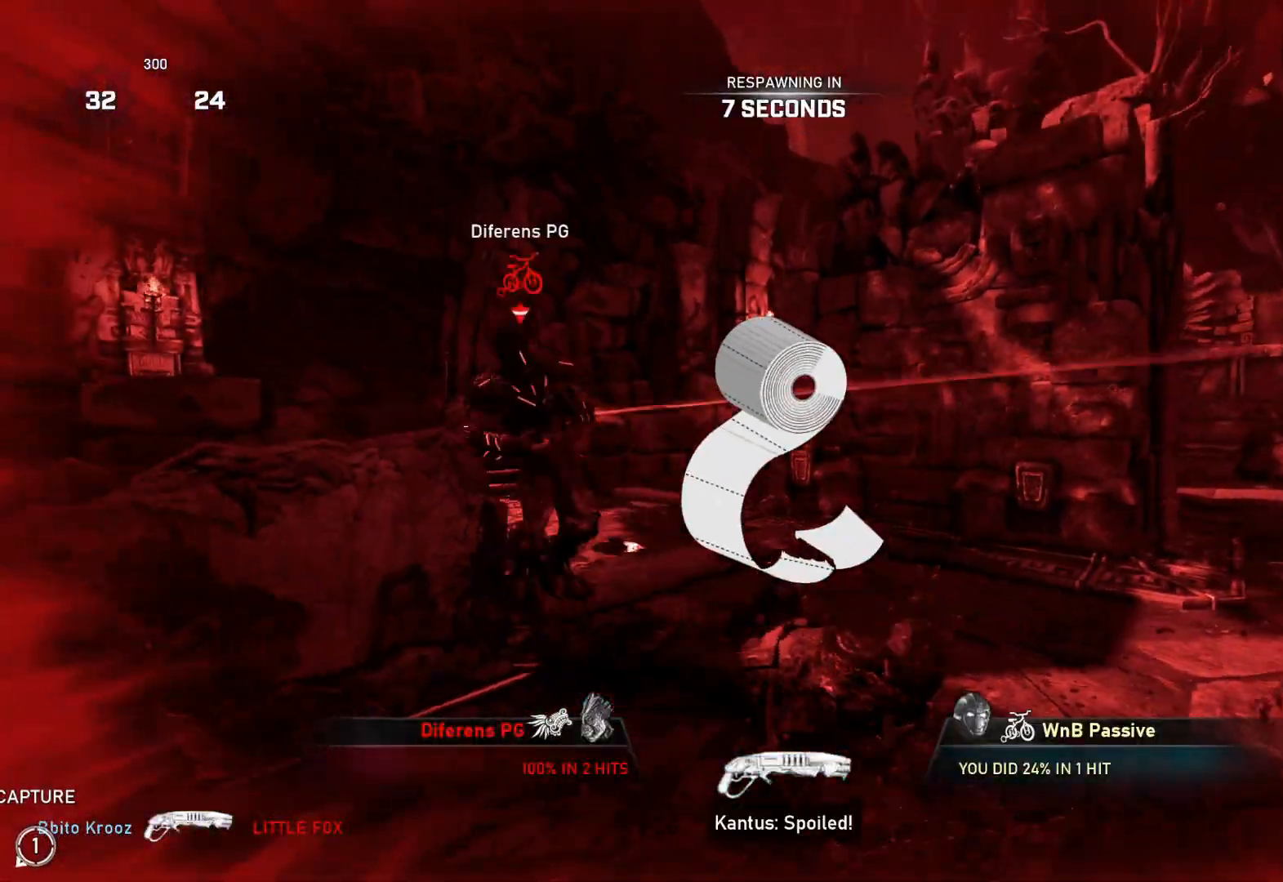
{"buttons": [], "left_stick": "center", "right_stick": "center", "events": []}
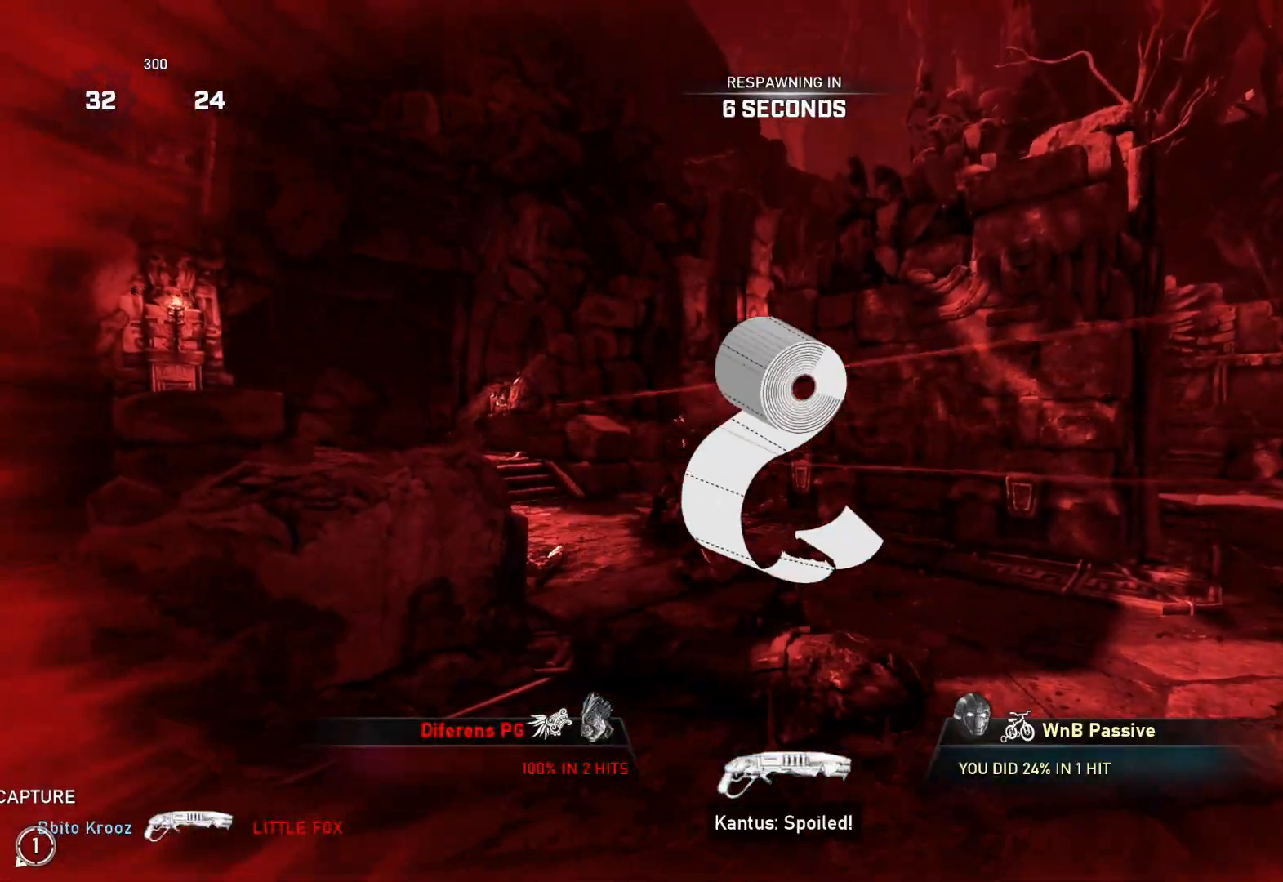
{"buttons": [], "left_stick": "center", "right_stick": "center", "events": []}
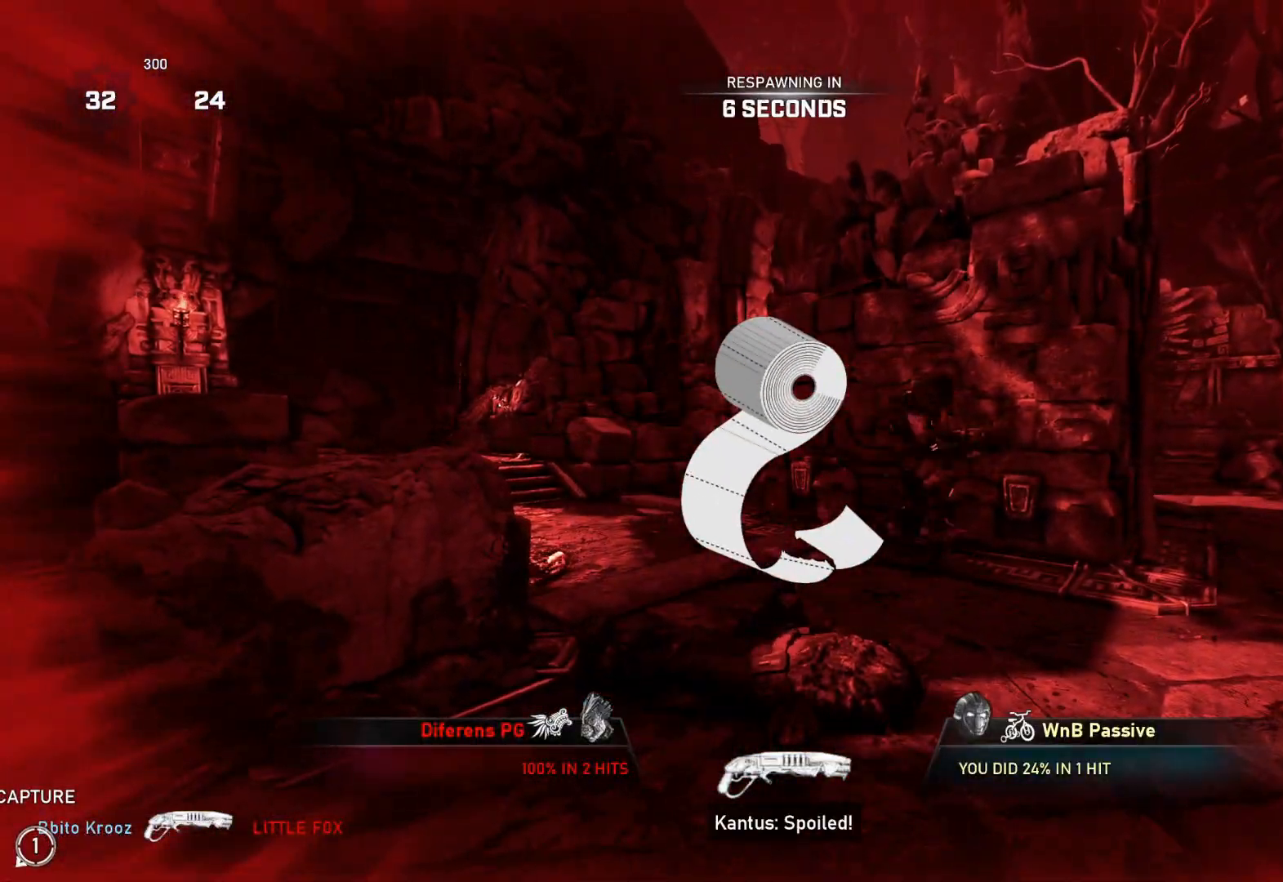
{"buttons": [], "left_stick": "center", "right_stick": "center", "events": []}
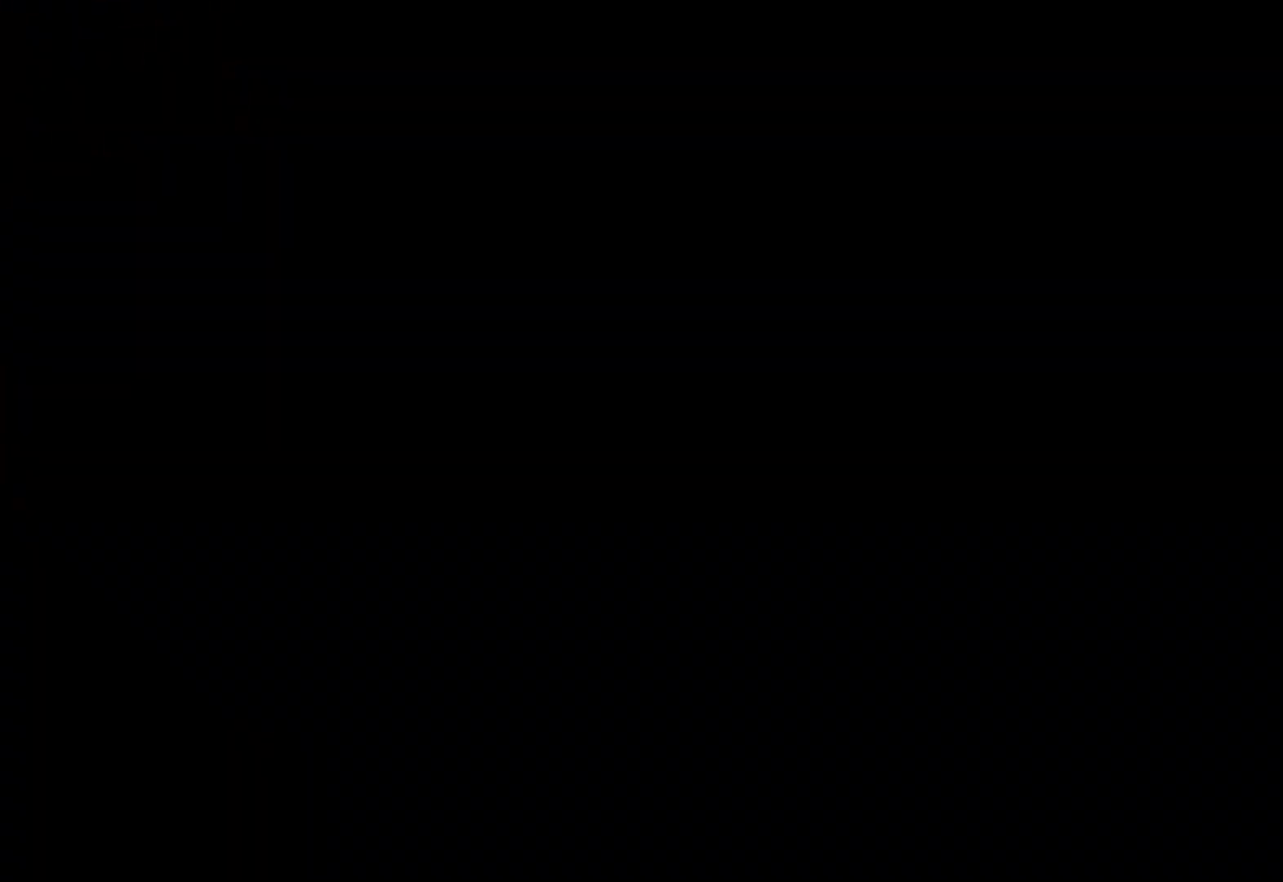
{"buttons": ["L1"], "left_stick": "center", "right_stick": "center", "events": [[217, "L1", "down"]]}
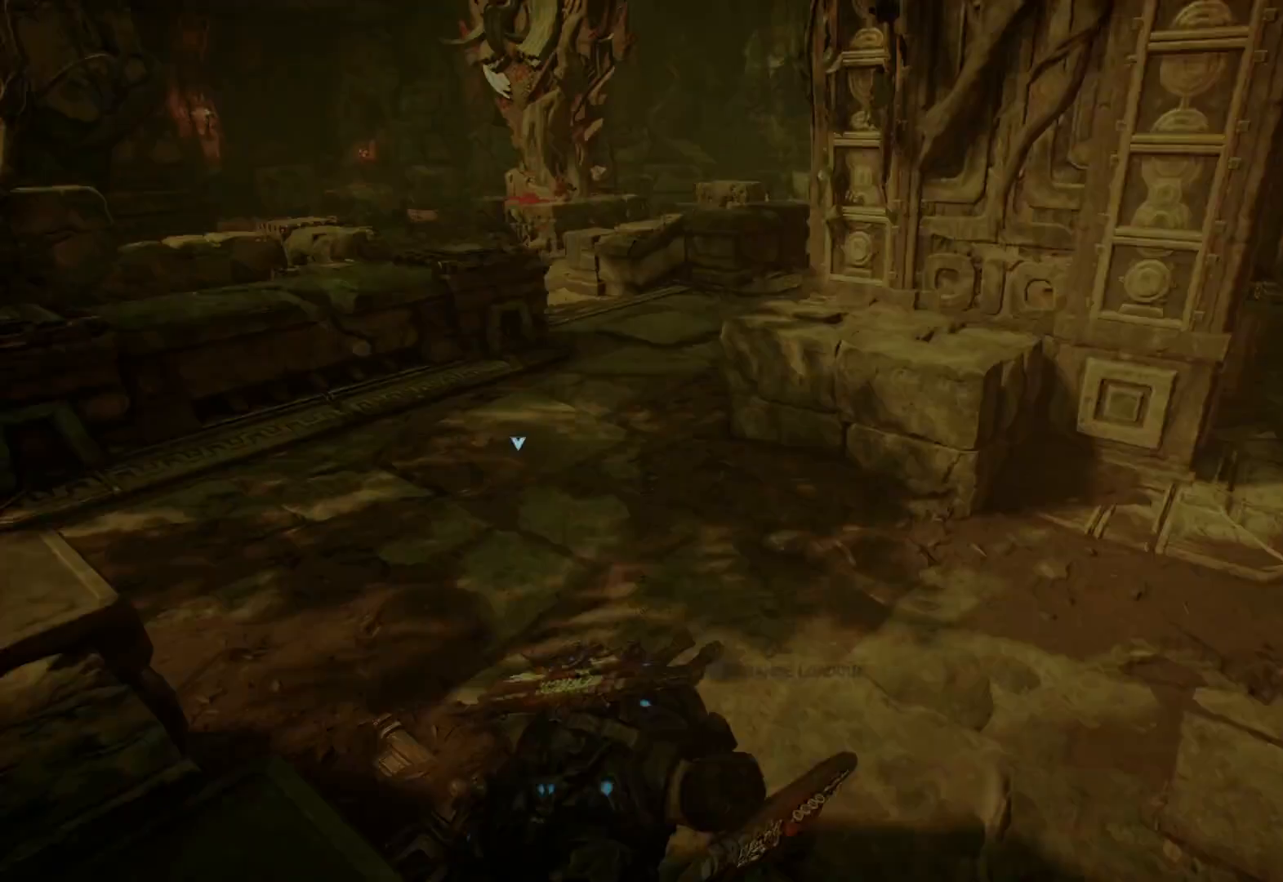
{"buttons": ["L1"], "left_stick": "center", "right_stick": "center", "events": [[150, "X", "down"], [167, "X", "up"]]}
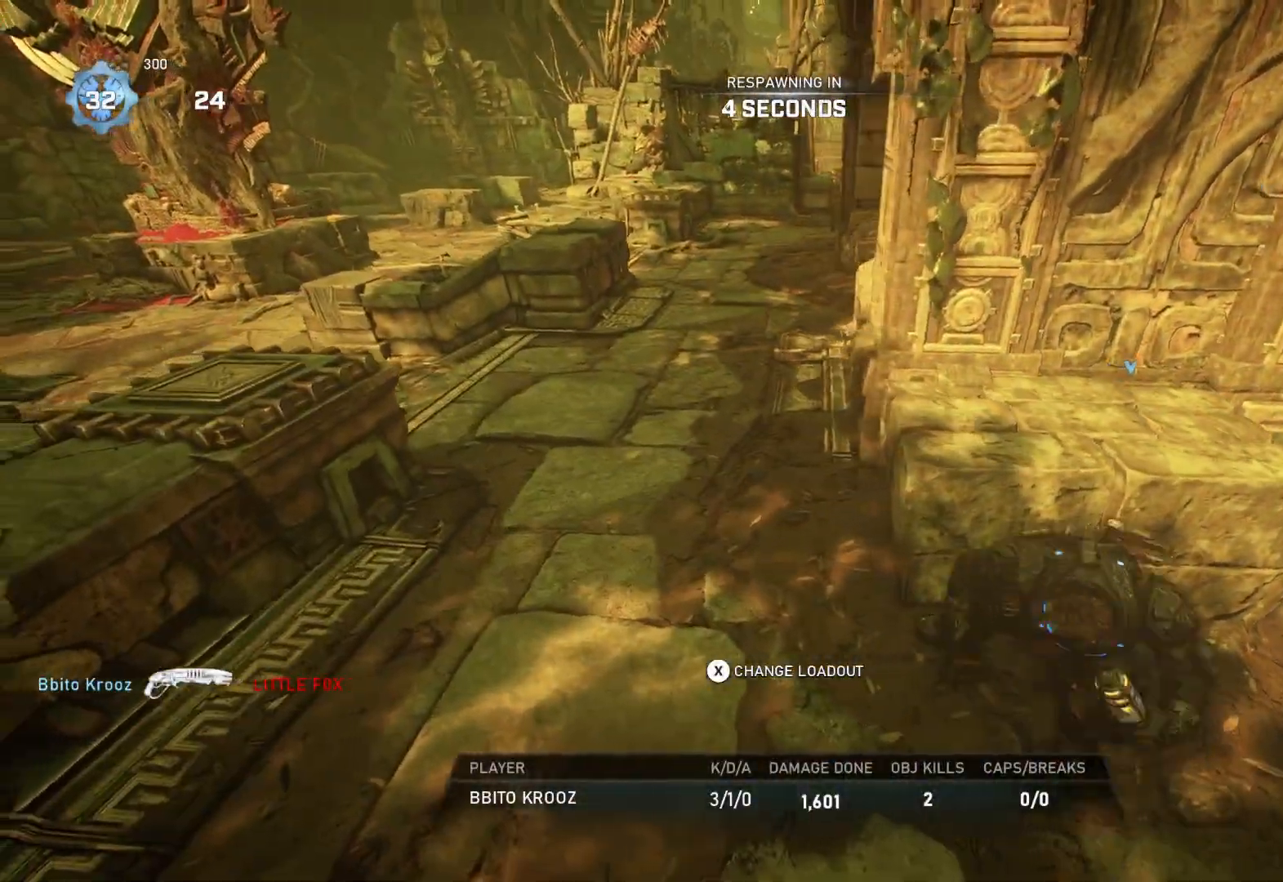
{"buttons": ["DPAD_LEFT"], "left_stick": "center", "right_stick": "center", "events": [[50, "L1", "up"], [67, "DPAD_LEFT", "down"]]}
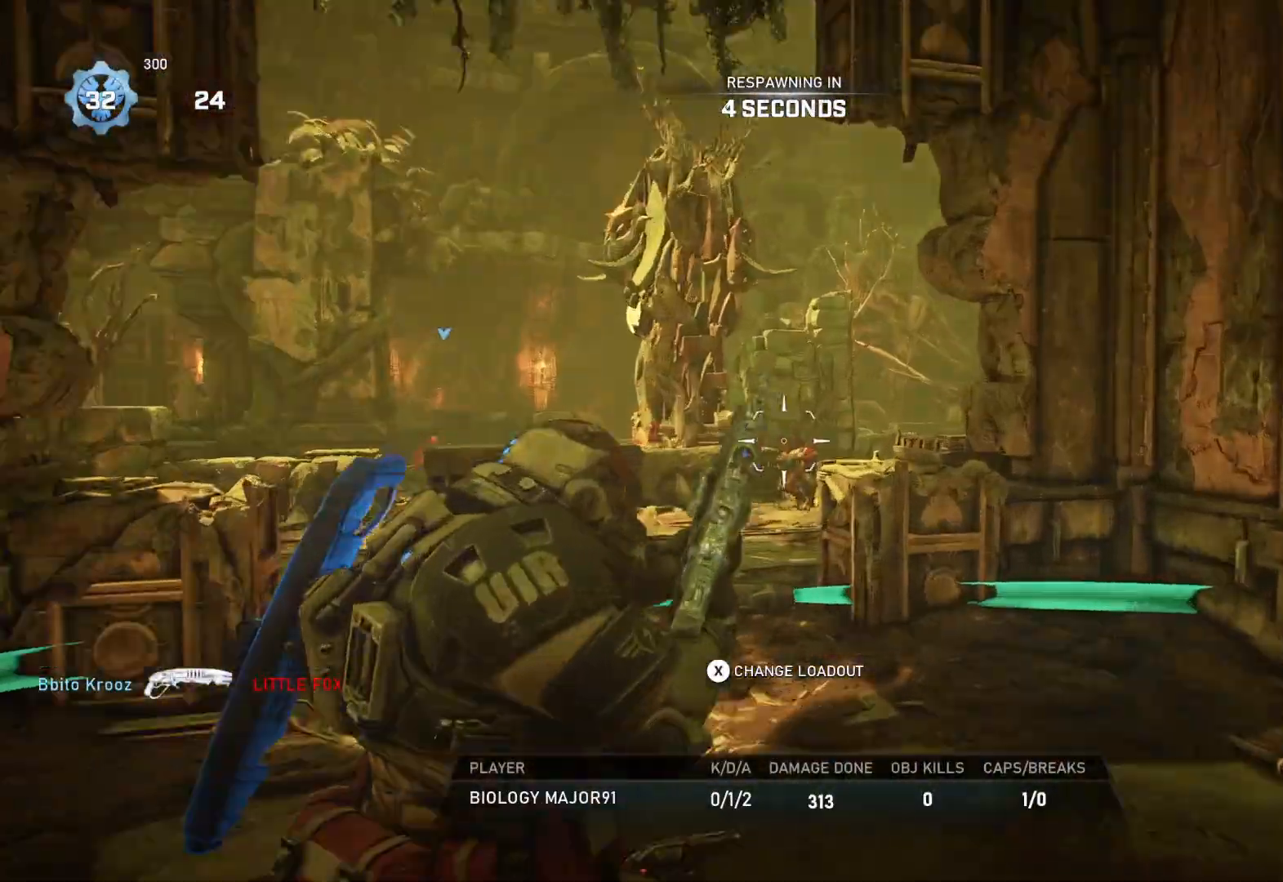
{"buttons": ["DPAD_LEFT"], "left_stick": "center", "right_stick": "center", "events": []}
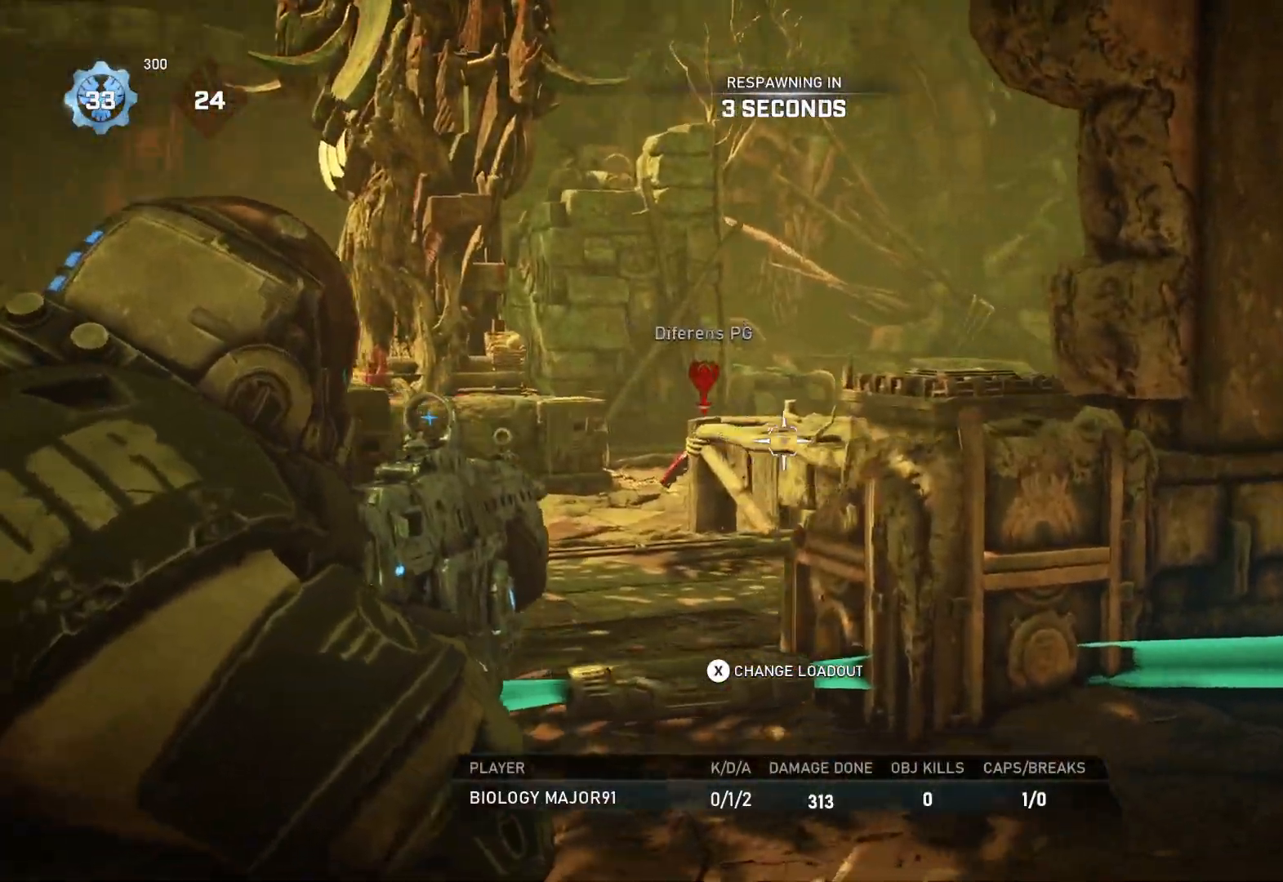
{"buttons": ["DPAD_LEFT"], "left_stick": "center", "right_stick": "center", "events": []}
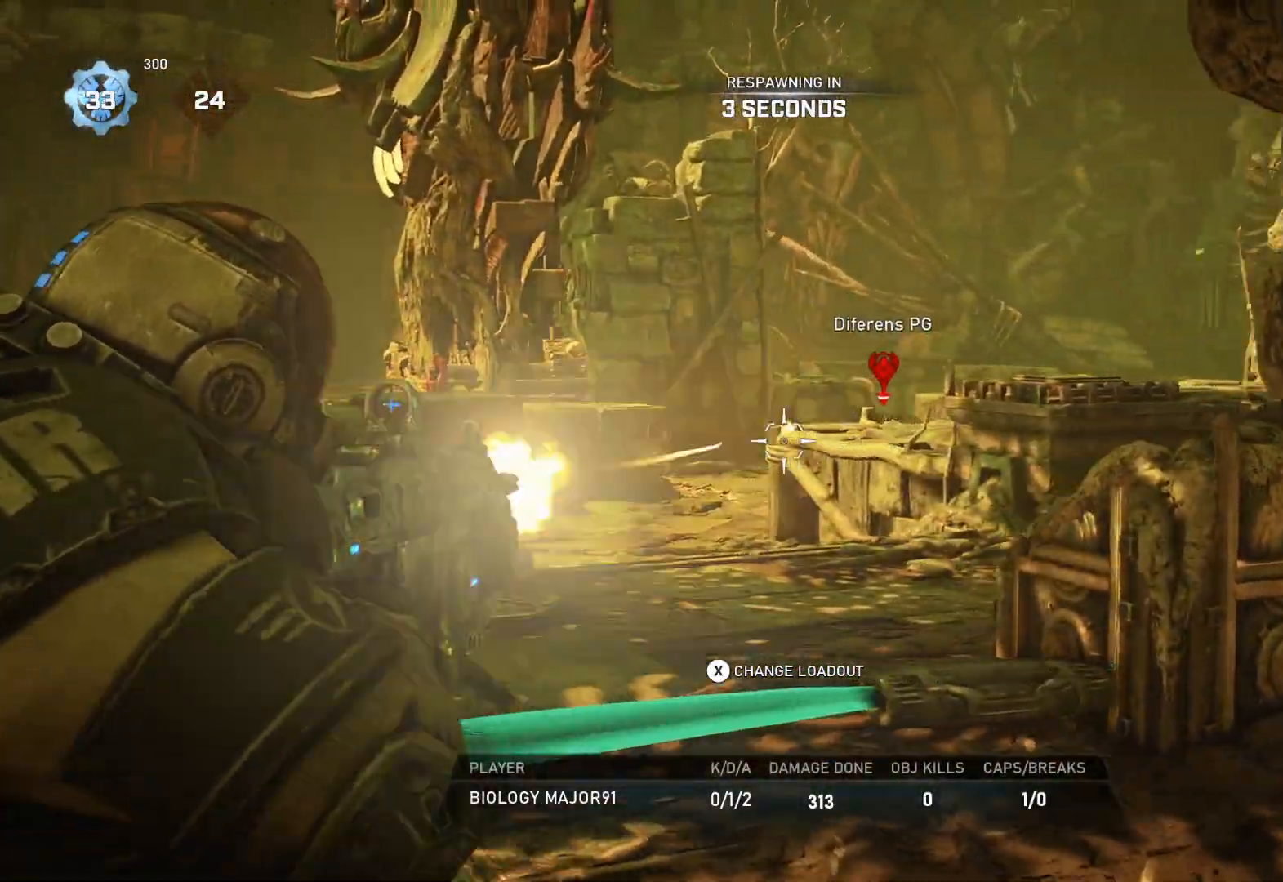
{"buttons": ["DPAD_LEFT"], "left_stick": "center", "right_stick": "center", "events": []}
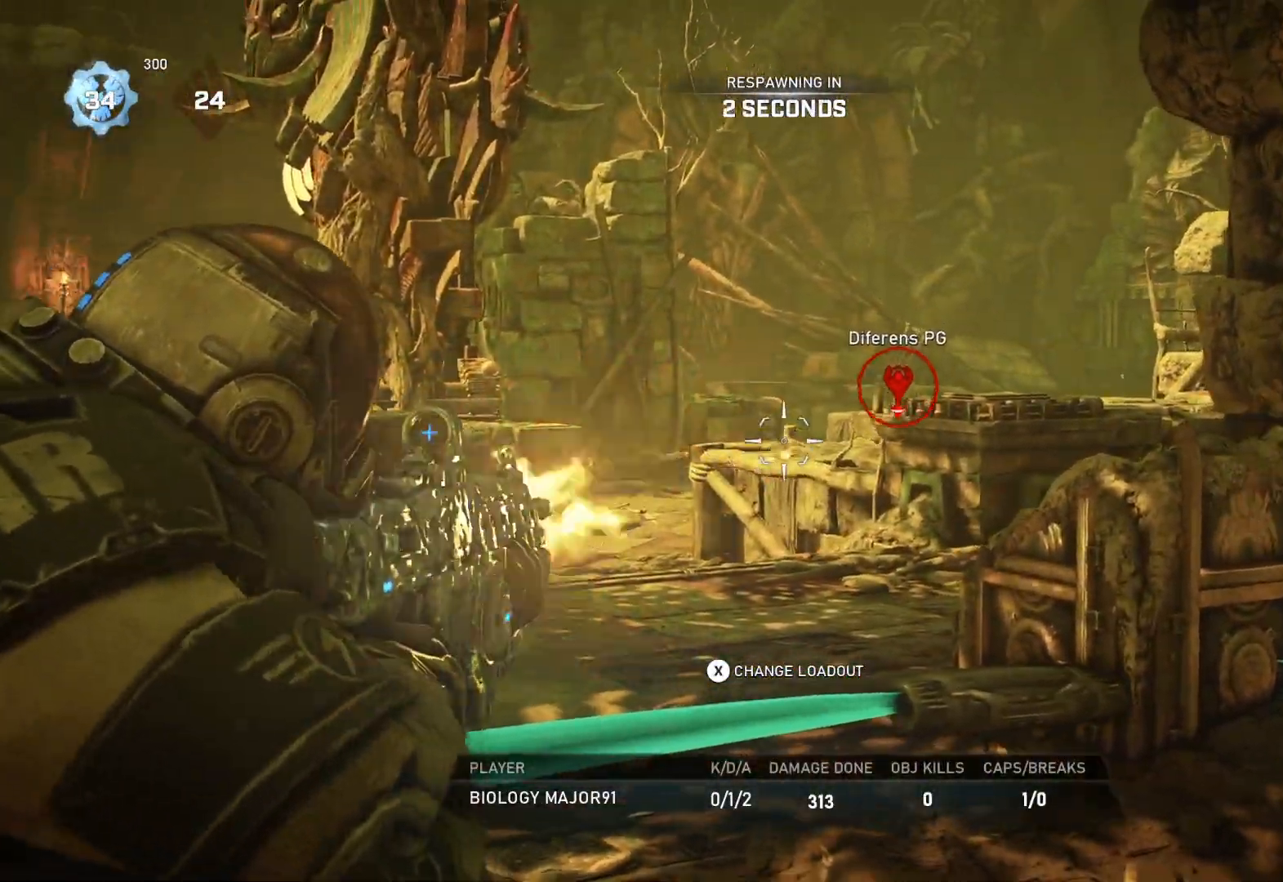
{"buttons": [], "left_stick": "up", "right_stick": "center", "events": [[167, "DPAD_LEFT", "up"], [217, "L1", "down"], [217, "left_stick", "up"], [300, "L1", "up"], [383, "L1", "down"], [450, "L1", "up"]]}
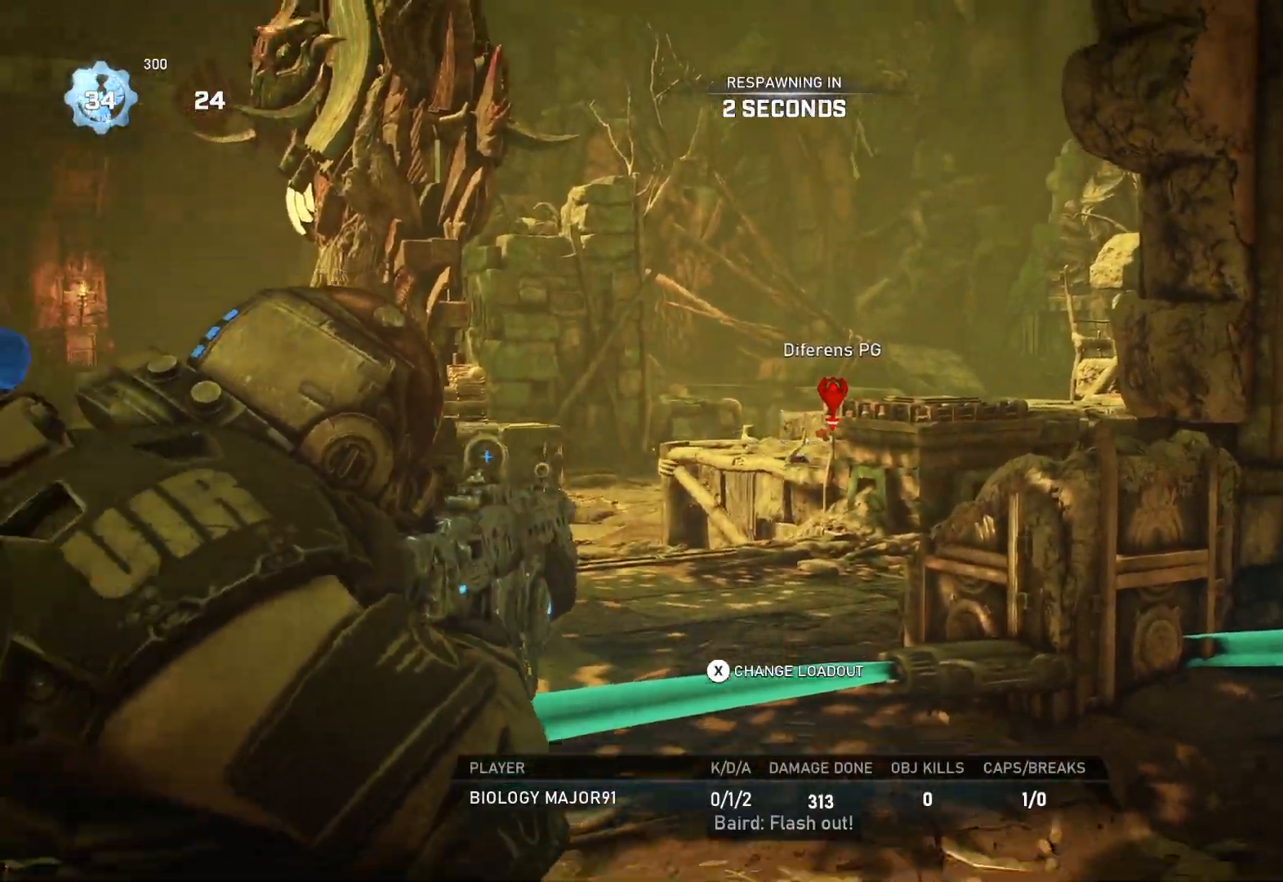
{"buttons": ["L1"], "left_stick": "up", "right_stick": "center", "events": [[17, "L1", "down"], [83, "L1", "up"], [183, "L1", "down"], [233, "L1", "up"], [367, "L1", "down"], [433, "L1", "up"], [483, "L1", "down"]]}
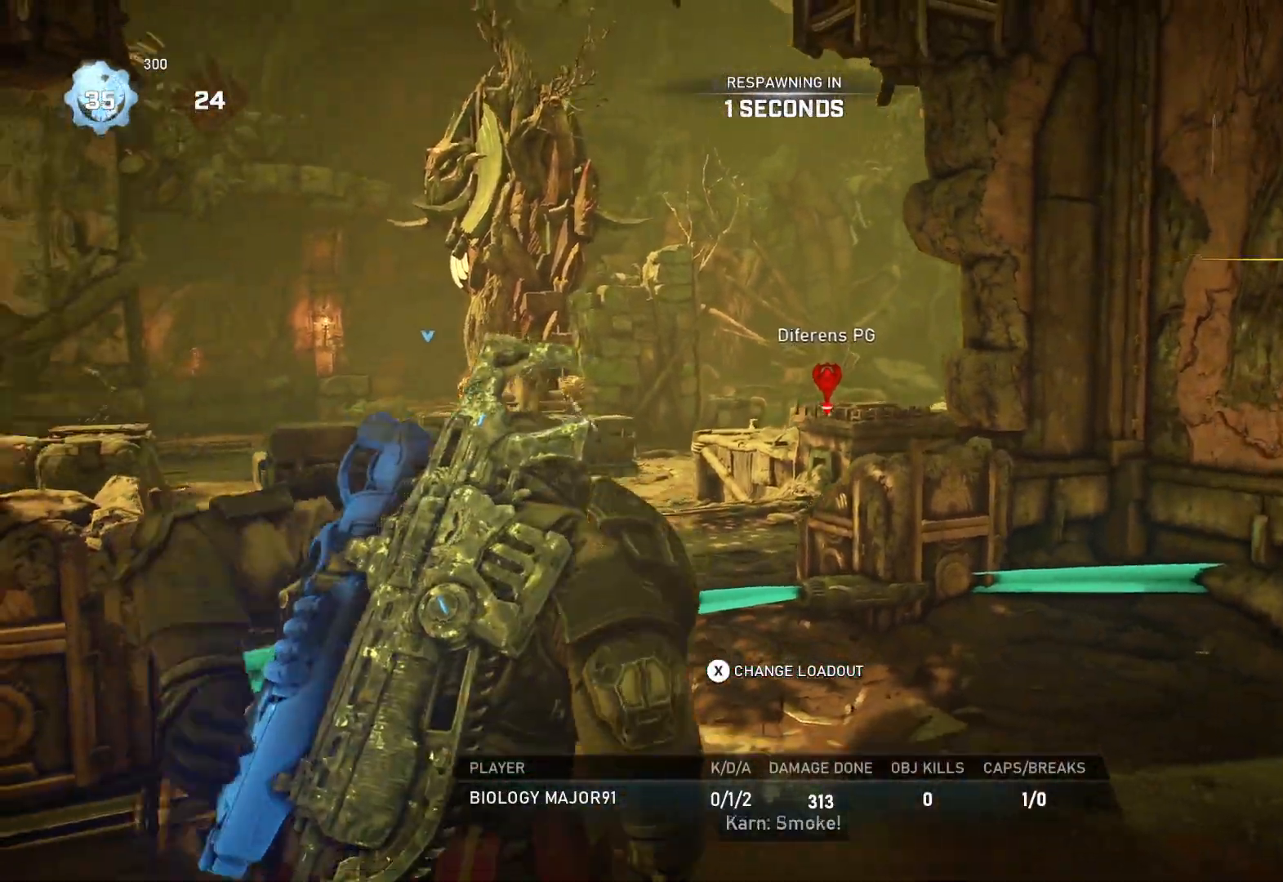
{"buttons": ["L1"], "left_stick": "up", "right_stick": "center", "events": [[33, "L1", "up"], [167, "L1", "down"], [200, "L1", "up"], [333, "L1", "down"], [433, "L1", "up"], [500, "L1", "down"]]}
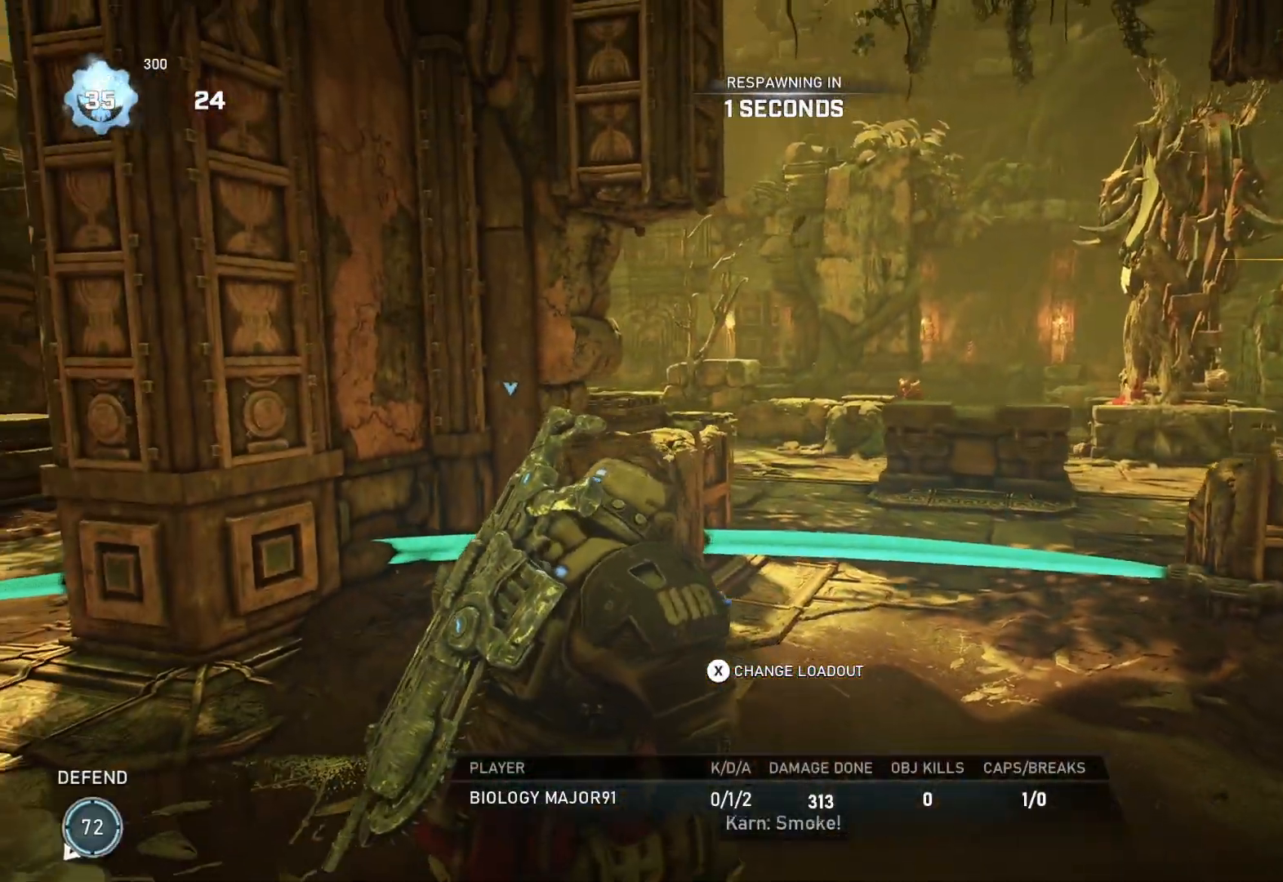
{"buttons": [], "left_stick": "up", "right_stick": "center", "events": [[83, "L1", "up"], [150, "L1", "down"], [233, "L1", "up"], [300, "L1", "down"], [317, "L1", "up"], [433, "L1", "down"], [500, "L1", "up"]]}
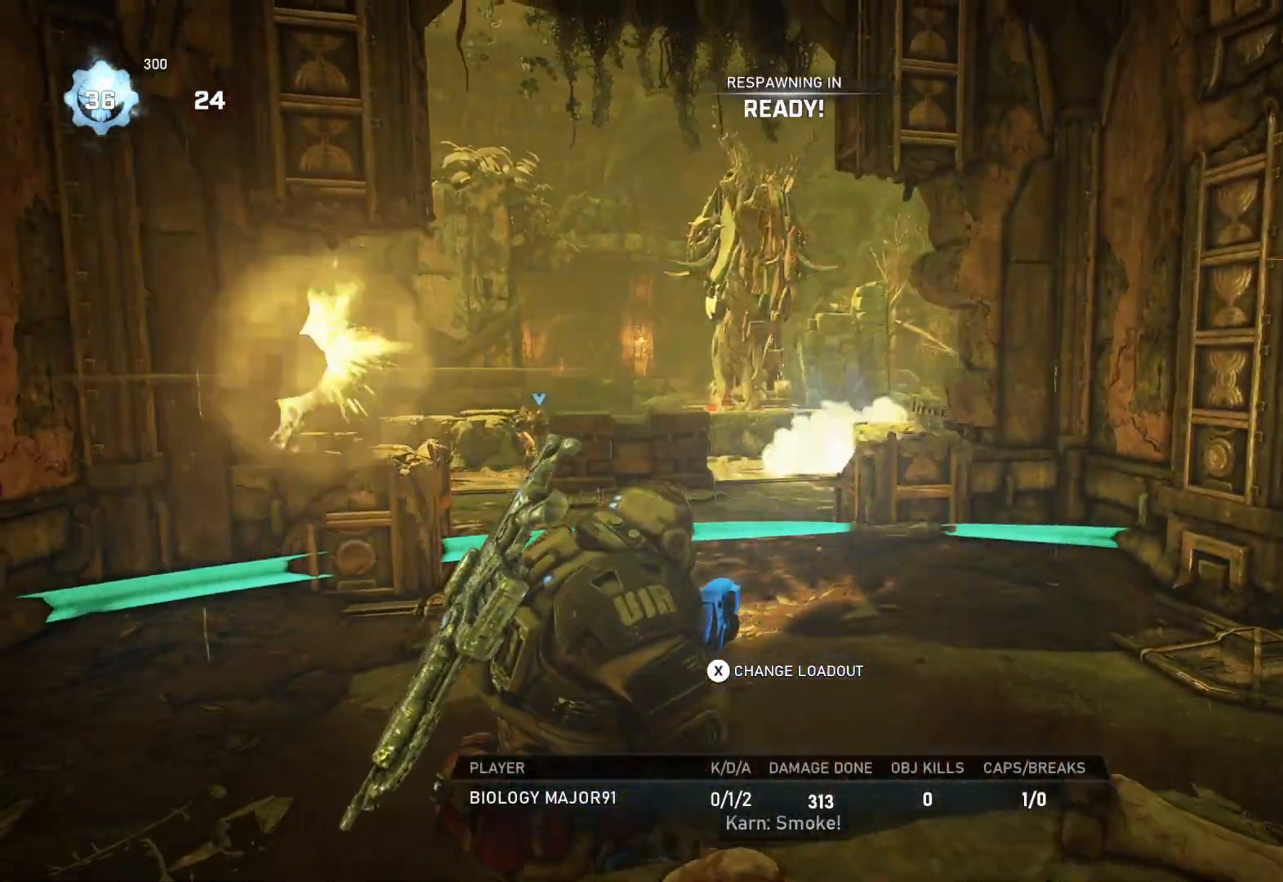
{"buttons": [], "left_stick": "up", "right_stick": "center", "events": [[100, "L1", "down"], [217, "L1", "up"], [267, "L1", "down"], [383, "L1", "up"], [400, "L1", "down"], [450, "L1", "up"]]}
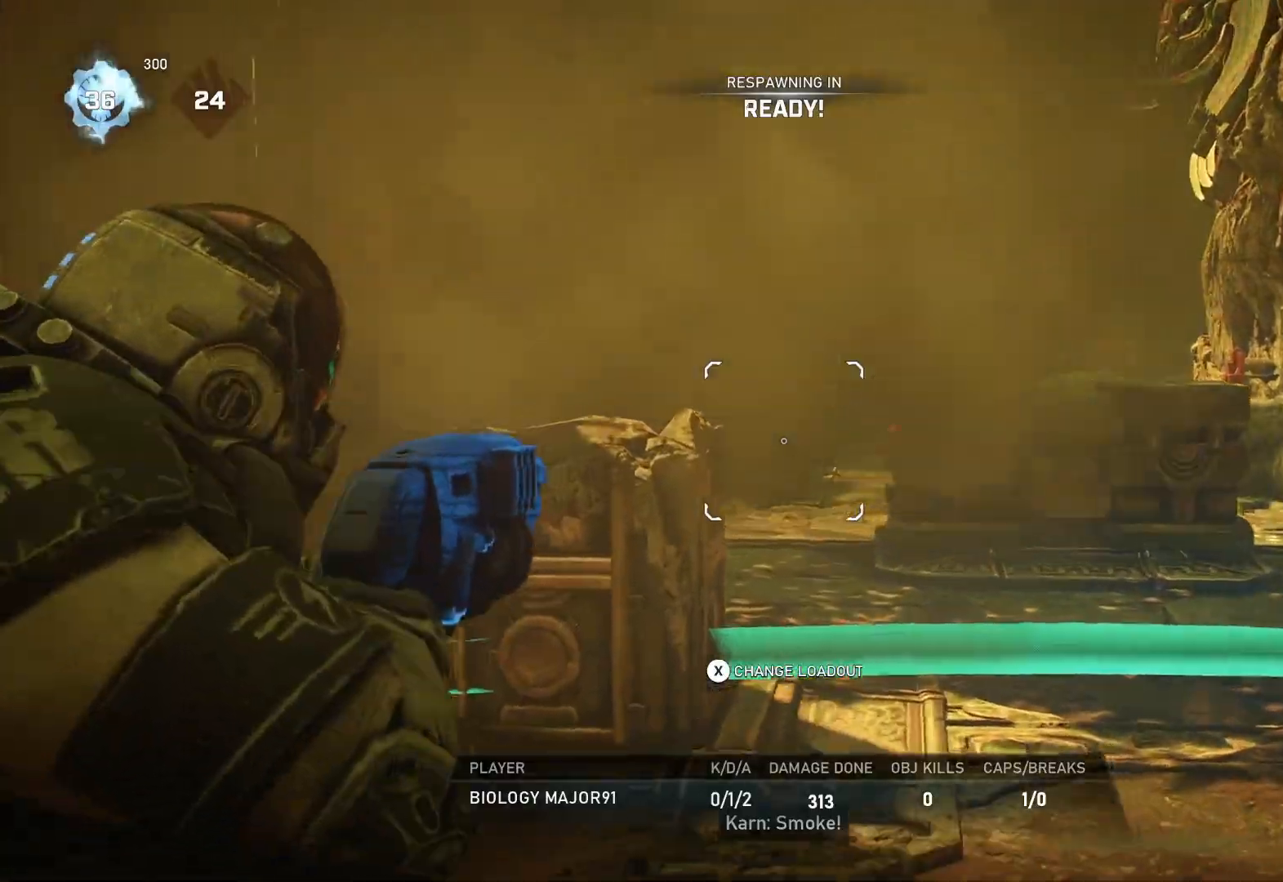
{"buttons": [], "left_stick": "up", "right_stick": "center", "events": [[50, "L1", "down"], [133, "L1", "up"], [233, "L1", "down"], [300, "L1", "up"]]}
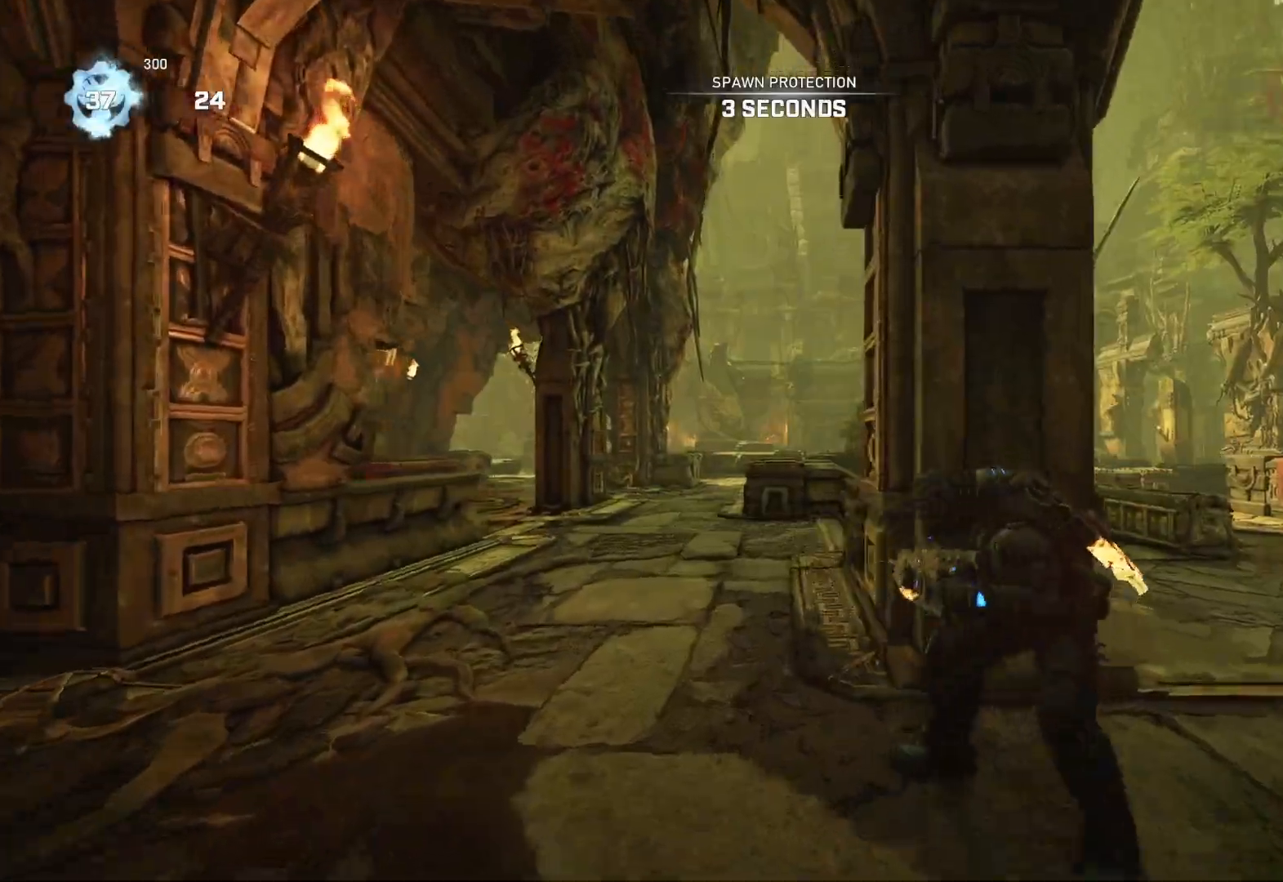
{"buttons": ["L1"], "left_stick": "up", "right_stick": "center", "events": [[67, "left_stick", "up-right"], [67, "right_stick", "down-right"], [150, "right_stick", "center"], [383, "right_stick", "right"], [433, "L1", "down"], [433, "left_stick", "up"], [483, "right_stick", "center"]]}
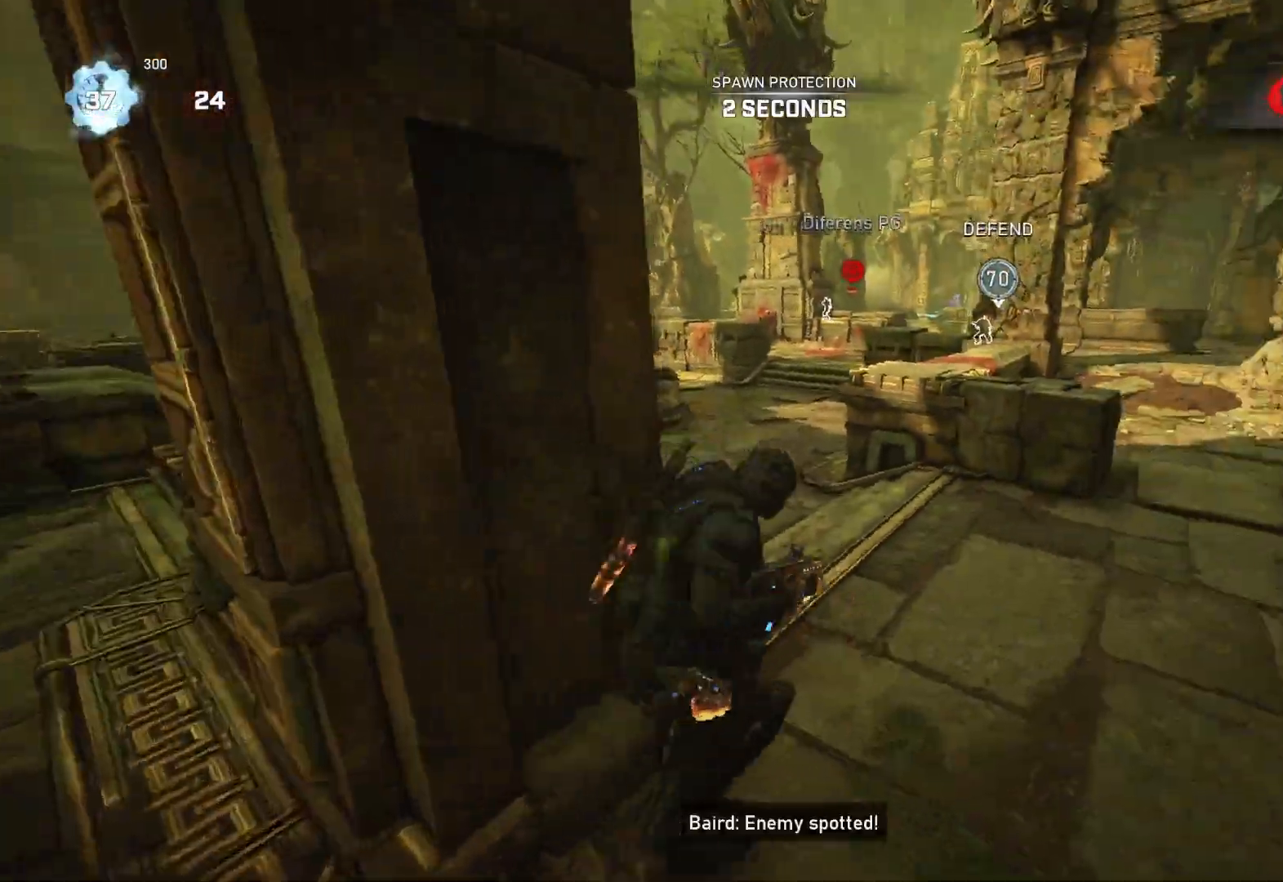
{"buttons": ["A", "L1"], "left_stick": "up", "right_stick": "center", "events": [[67, "A", "down"]]}
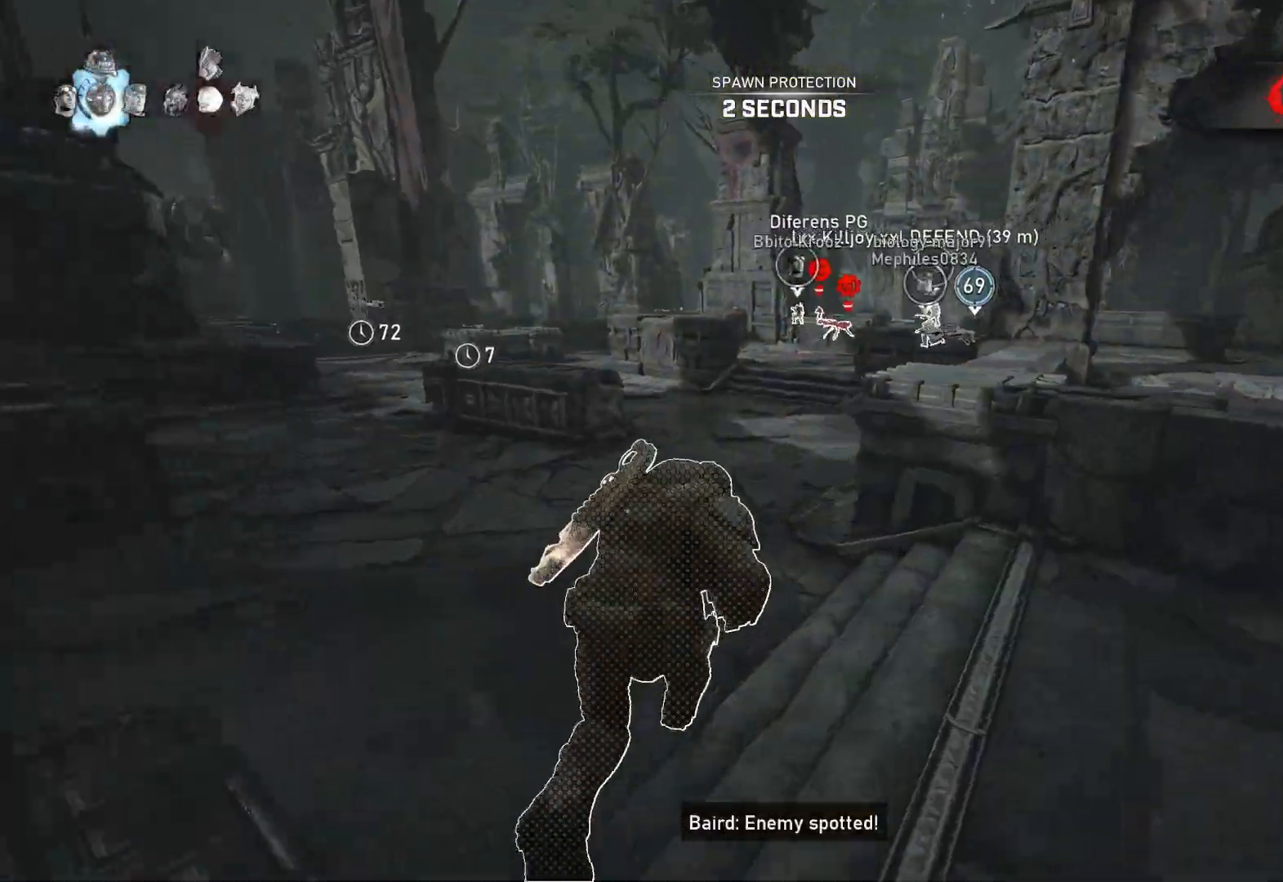
{"buttons": ["A", "L1"], "left_stick": "center", "right_stick": "center", "events": [[67, "left_stick", "center"], [317, "left_stick", "right"], [417, "left_stick", "center"]]}